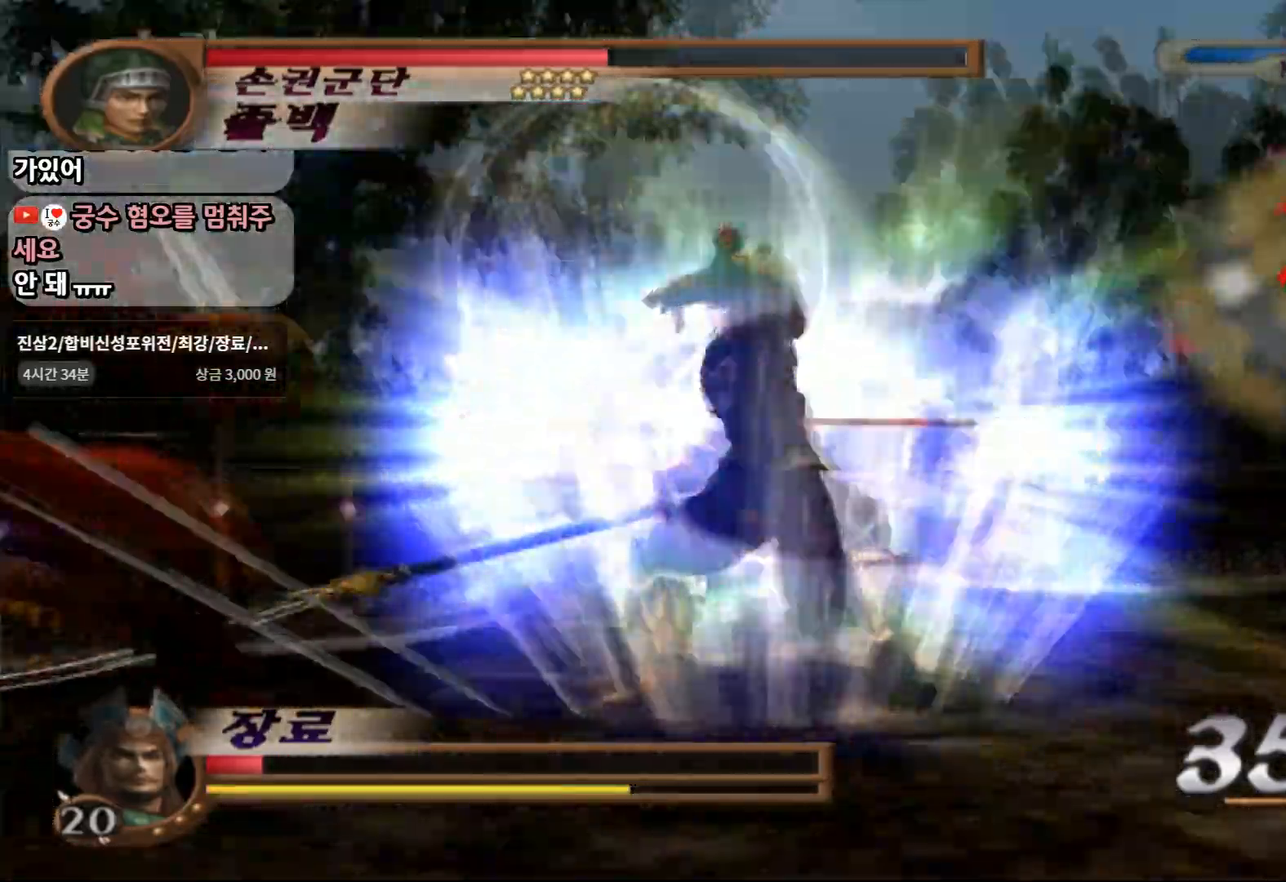
Gameplay with a controller (PlayStation layout); each line is a JSON object with the inputs held at the frame after it (dt_ms = milliseconds from this image to that frame). "events" lists button and stick changes between this image and that frame as [ms after this image, input, new state], when the widget could be followed in between. Not read: L3 R3.
{"dt_ms": 500, "buttons": ["CIRCLE"], "left_stick": "right", "right_stick": "center", "events": [[350, "left_stick", "right"]]}
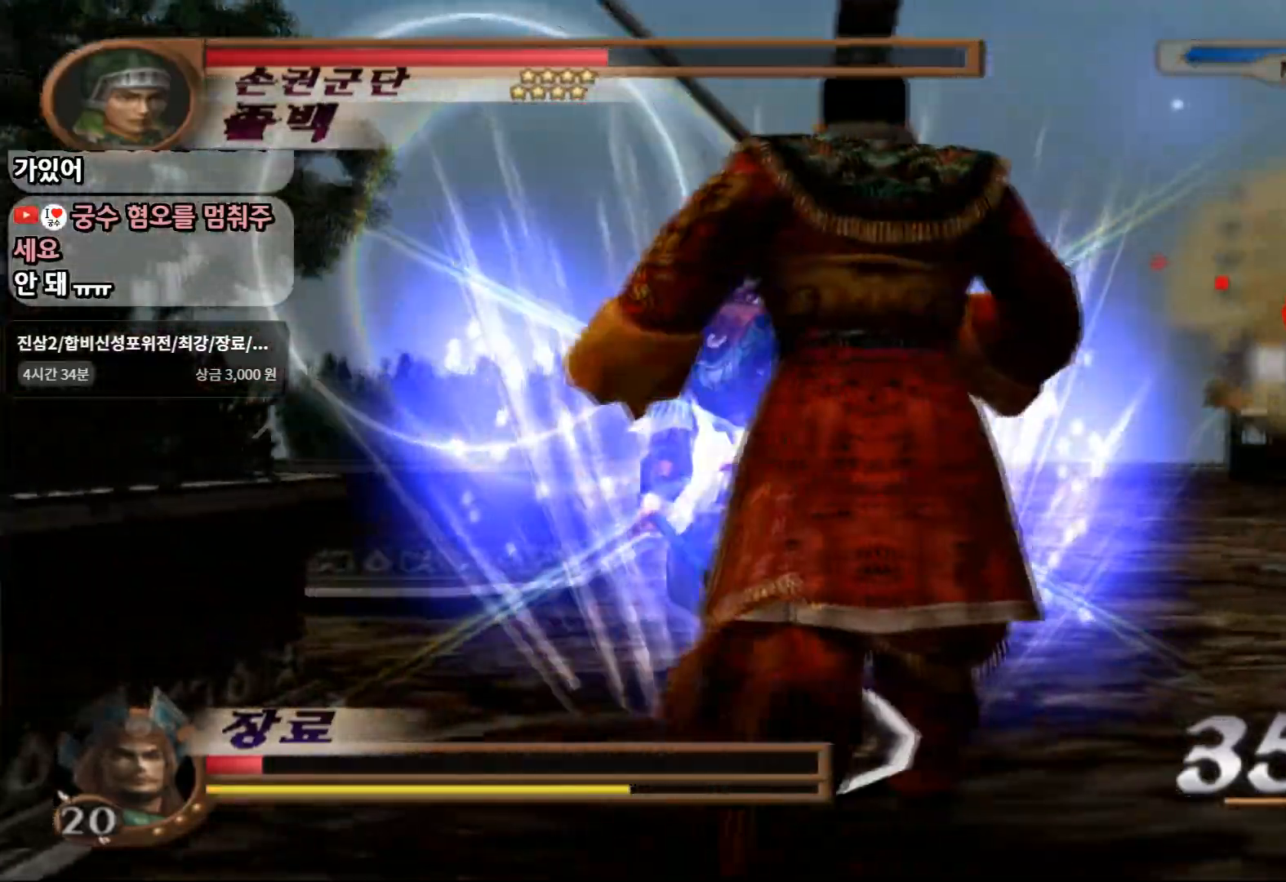
{"dt_ms": 500, "buttons": [], "left_stick": "down-right", "right_stick": "center", "events": [[233, "left_stick", "down-right"], [433, "CIRCLE", "up"]]}
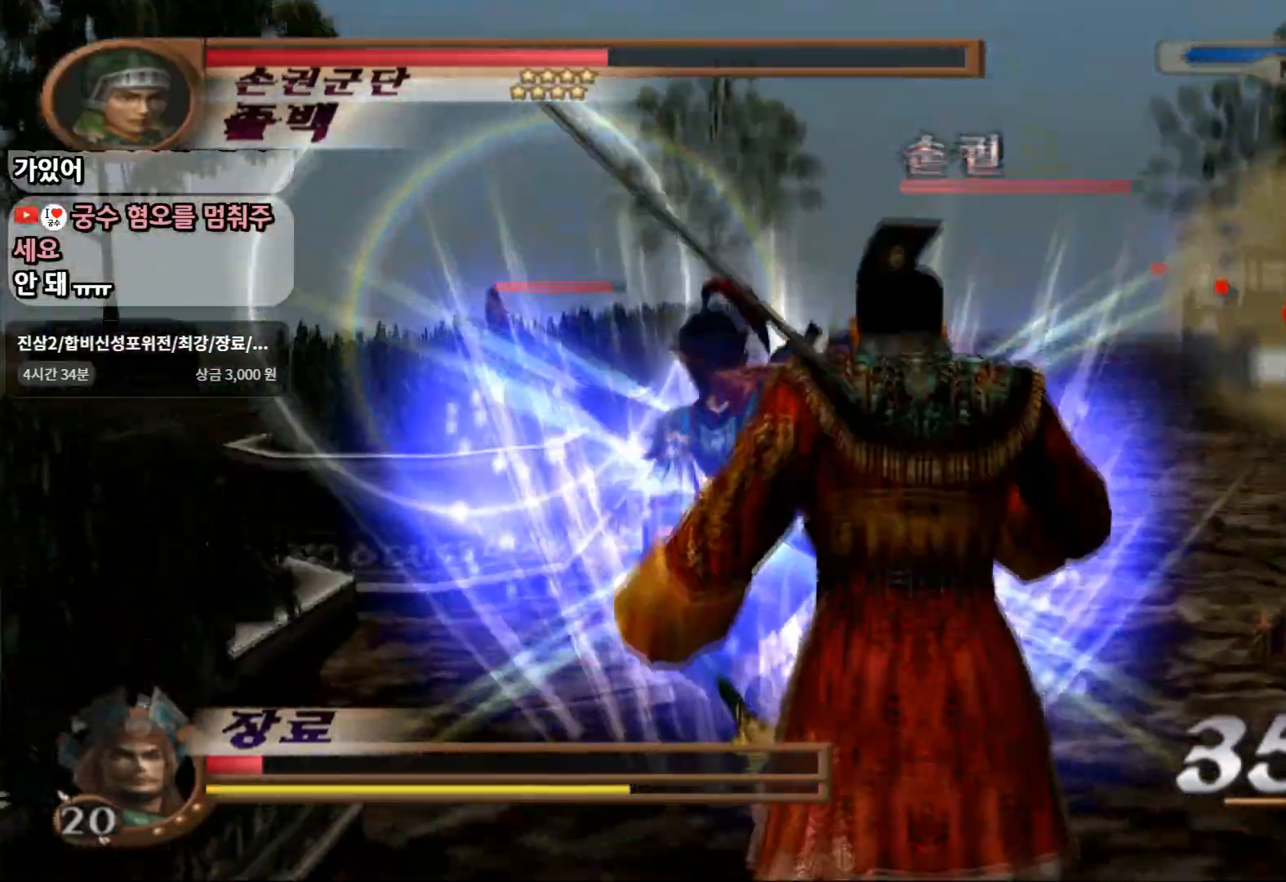
{"dt_ms": 500, "buttons": [], "left_stick": "right", "right_stick": "center"}
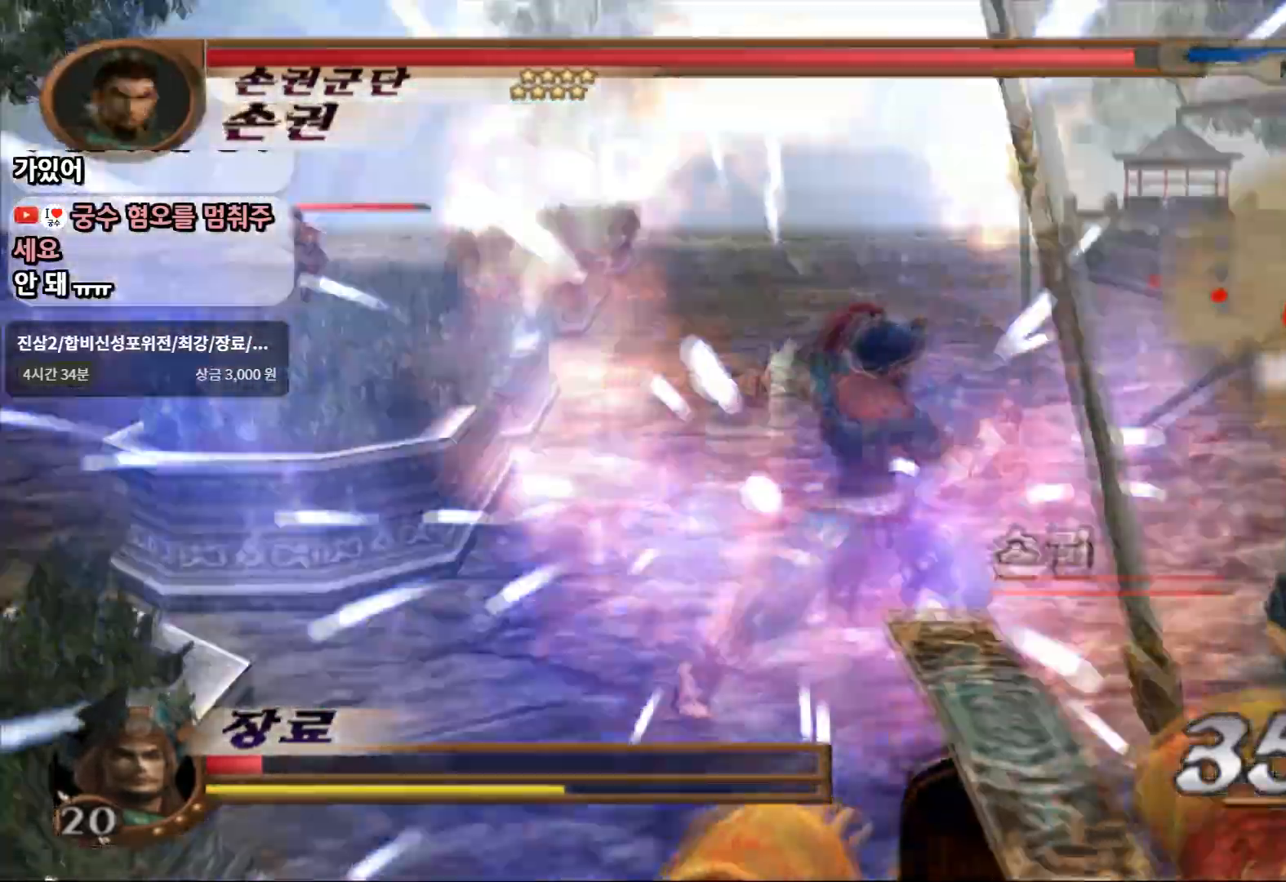
{"dt_ms": 500, "buttons": [], "left_stick": "up-right", "right_stick": "center", "events": [[100, "left_stick", "up-right"]]}
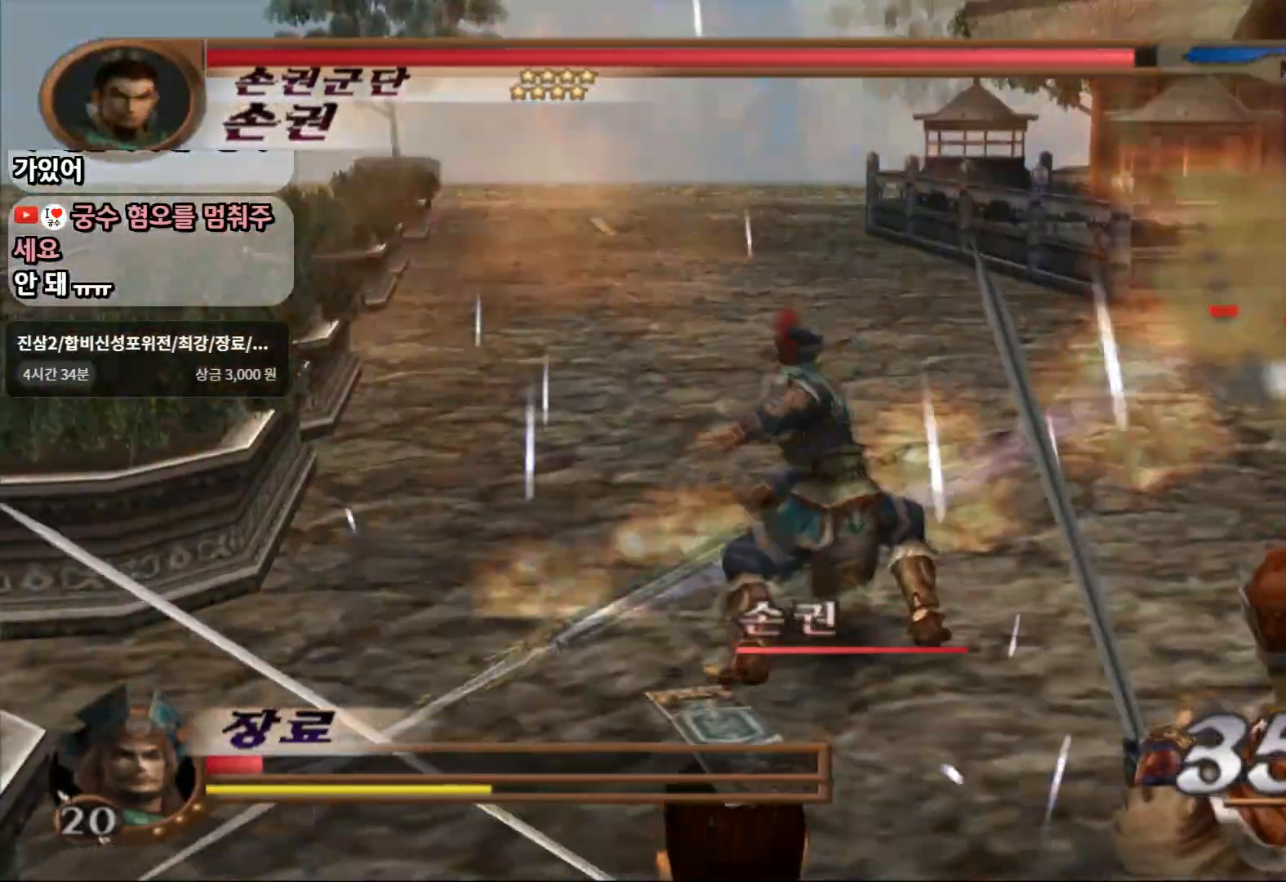
{"dt_ms": 500, "buttons": [], "left_stick": "up-right", "right_stick": "center", "events": [[100, "L2", "down"], [150, "L2", "up"]]}
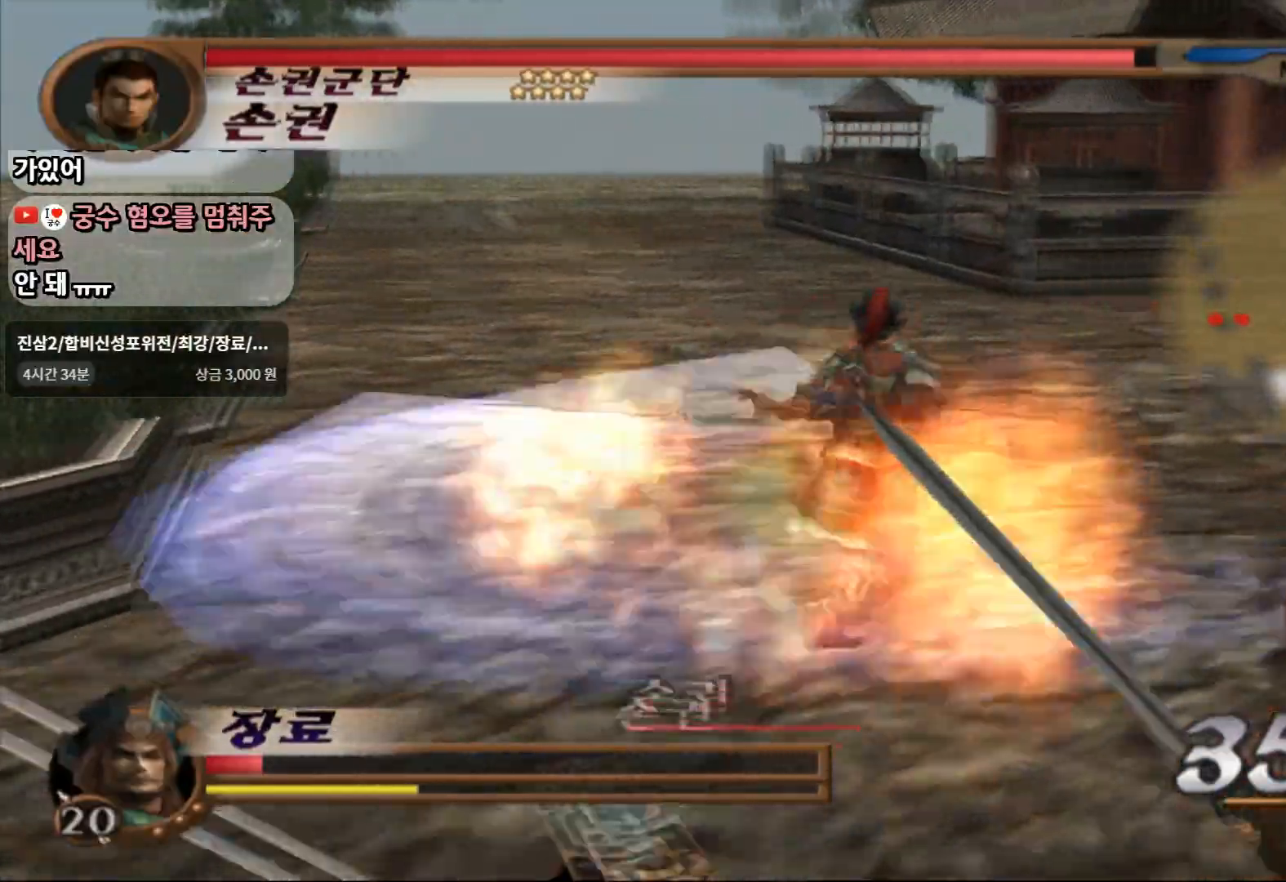
{"dt_ms": 500, "buttons": [], "left_stick": "up-right", "right_stick": "center", "events": []}
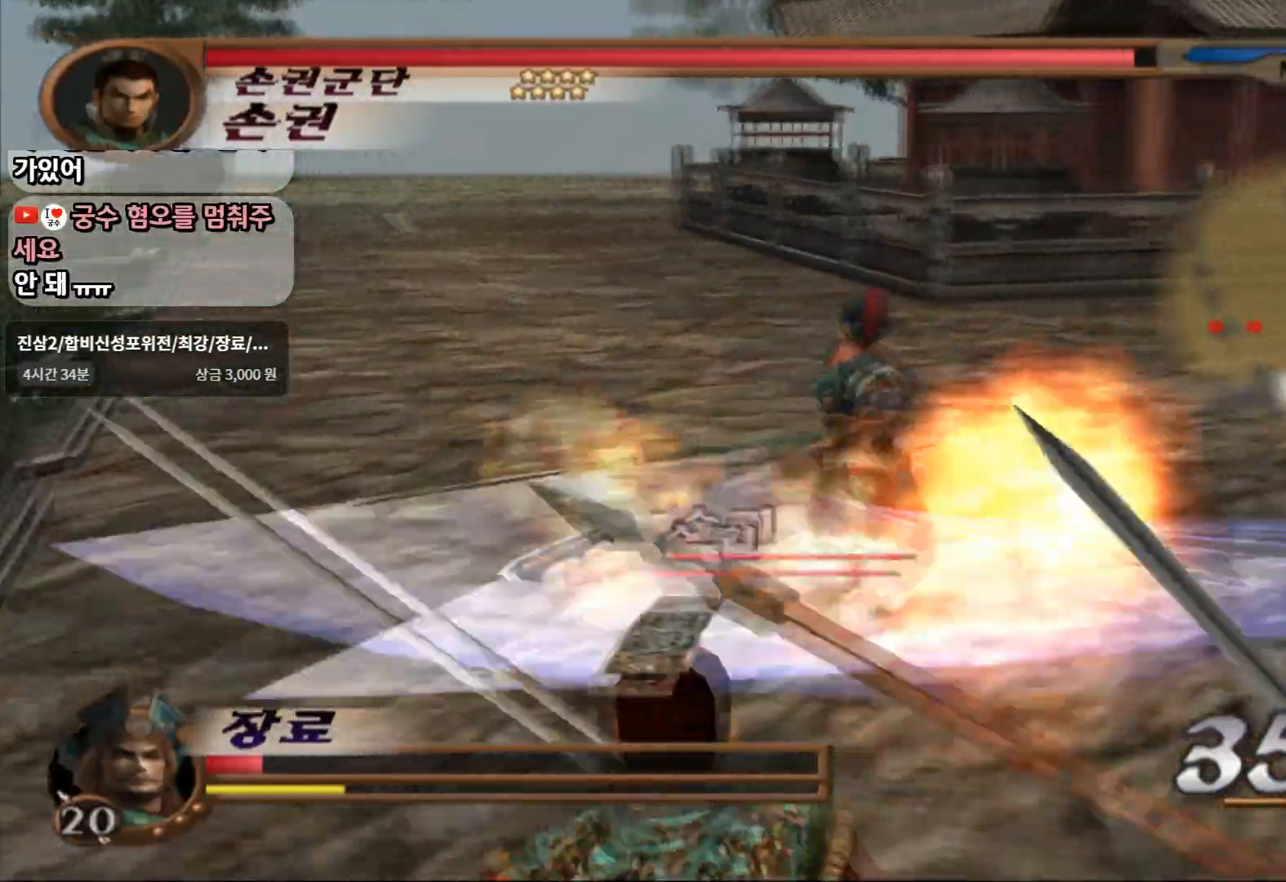
{"dt_ms": 500, "buttons": [], "left_stick": "down", "right_stick": "center", "events": [[100, "left_stick", "down-right"], [200, "left_stick", "down"]]}
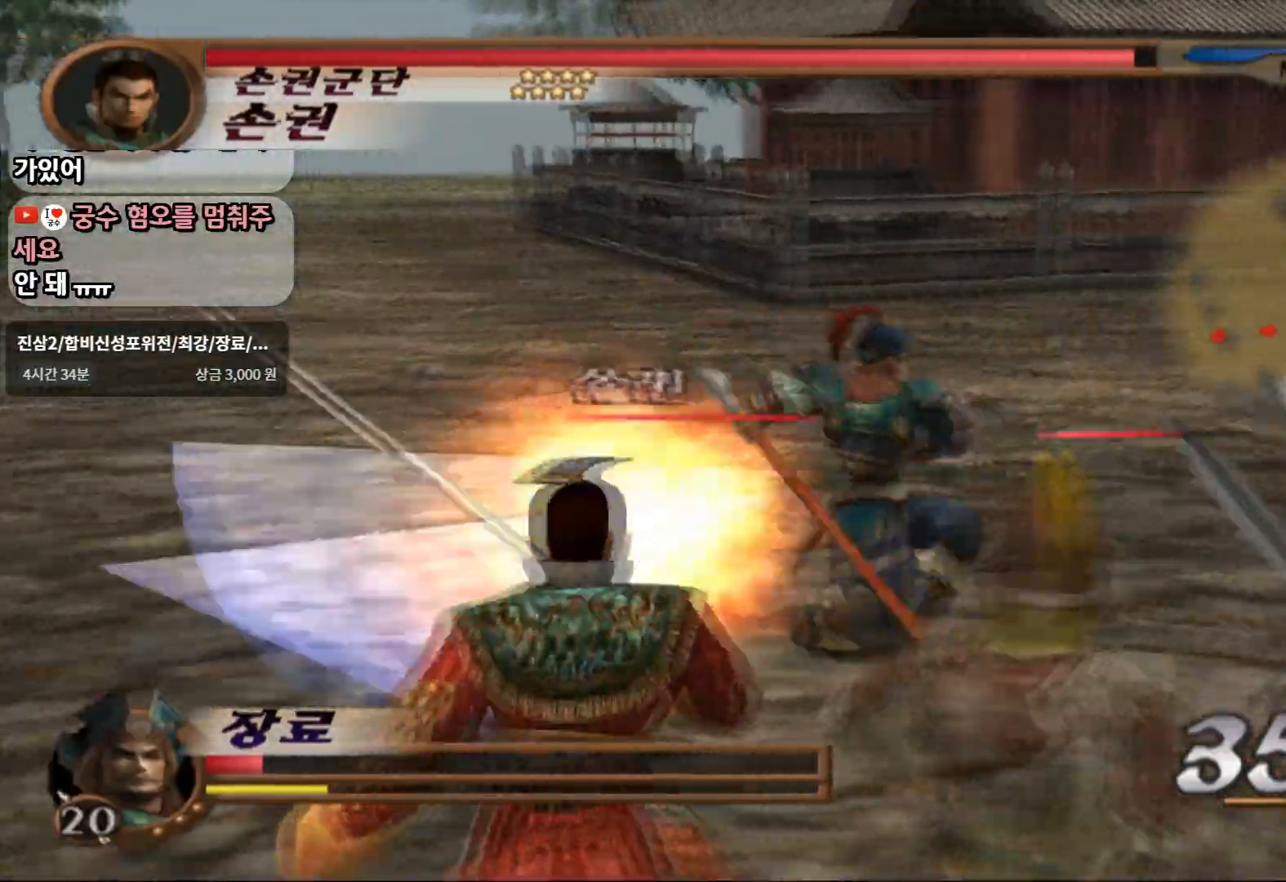
{"dt_ms": 500, "buttons": [], "left_stick": "down", "right_stick": "center", "events": []}
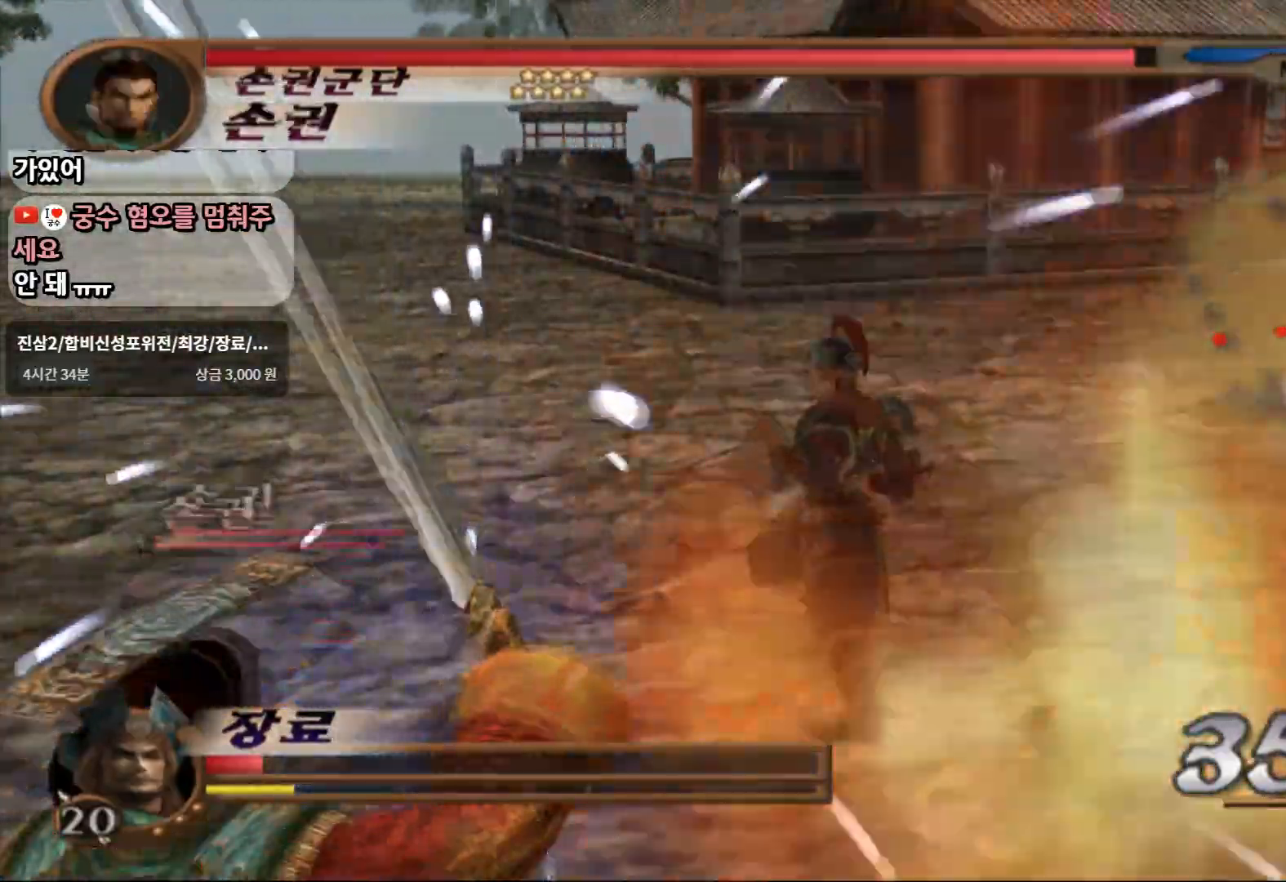
{"dt_ms": 500, "buttons": ["L1"], "left_stick": "center", "right_stick": "center", "events": [[17, "left_stick", "center"], [33, "L1", "down"]]}
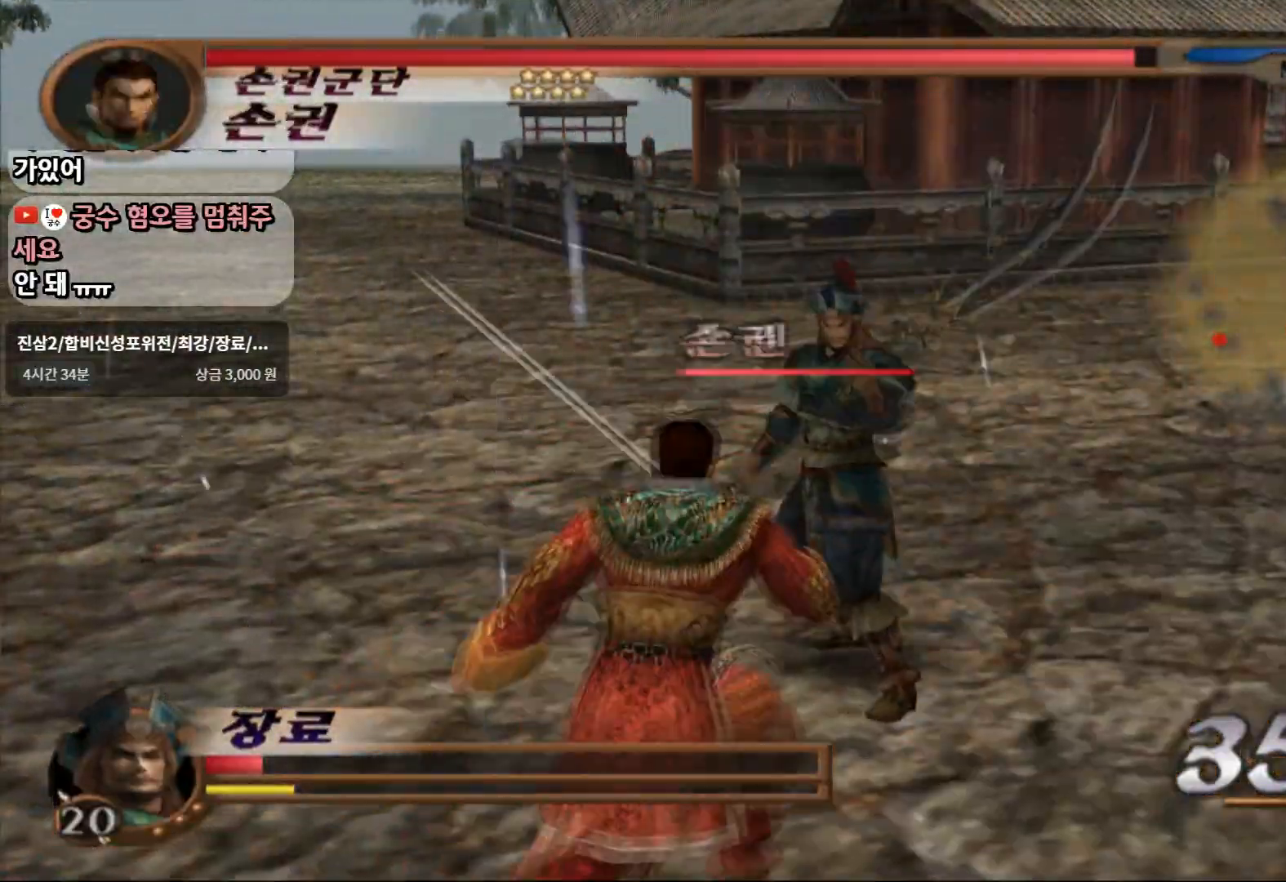
{"dt_ms": 500, "buttons": ["L1"], "left_stick": "center", "right_stick": "center", "events": []}
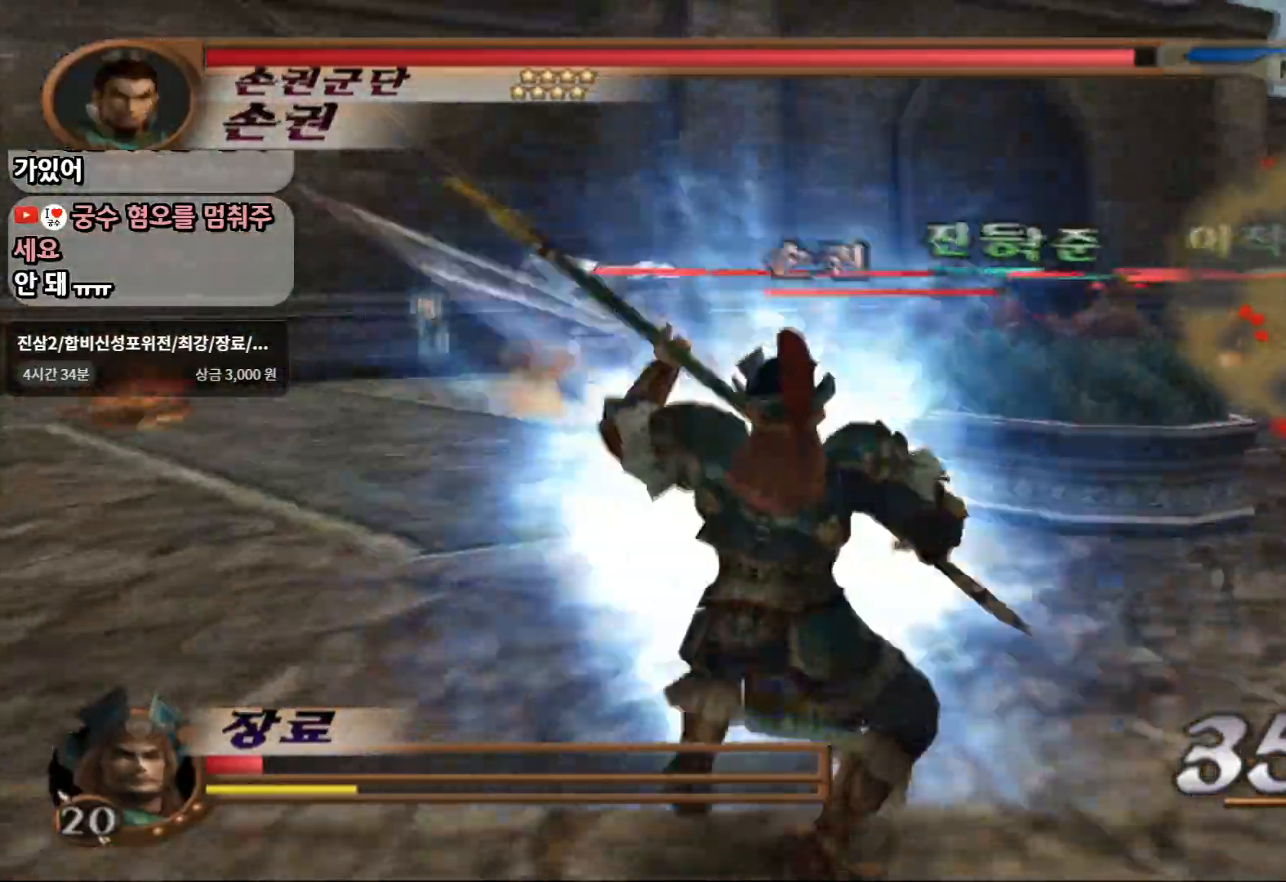
{"dt_ms": 500, "buttons": ["L1"], "left_stick": "center", "right_stick": "center", "events": []}
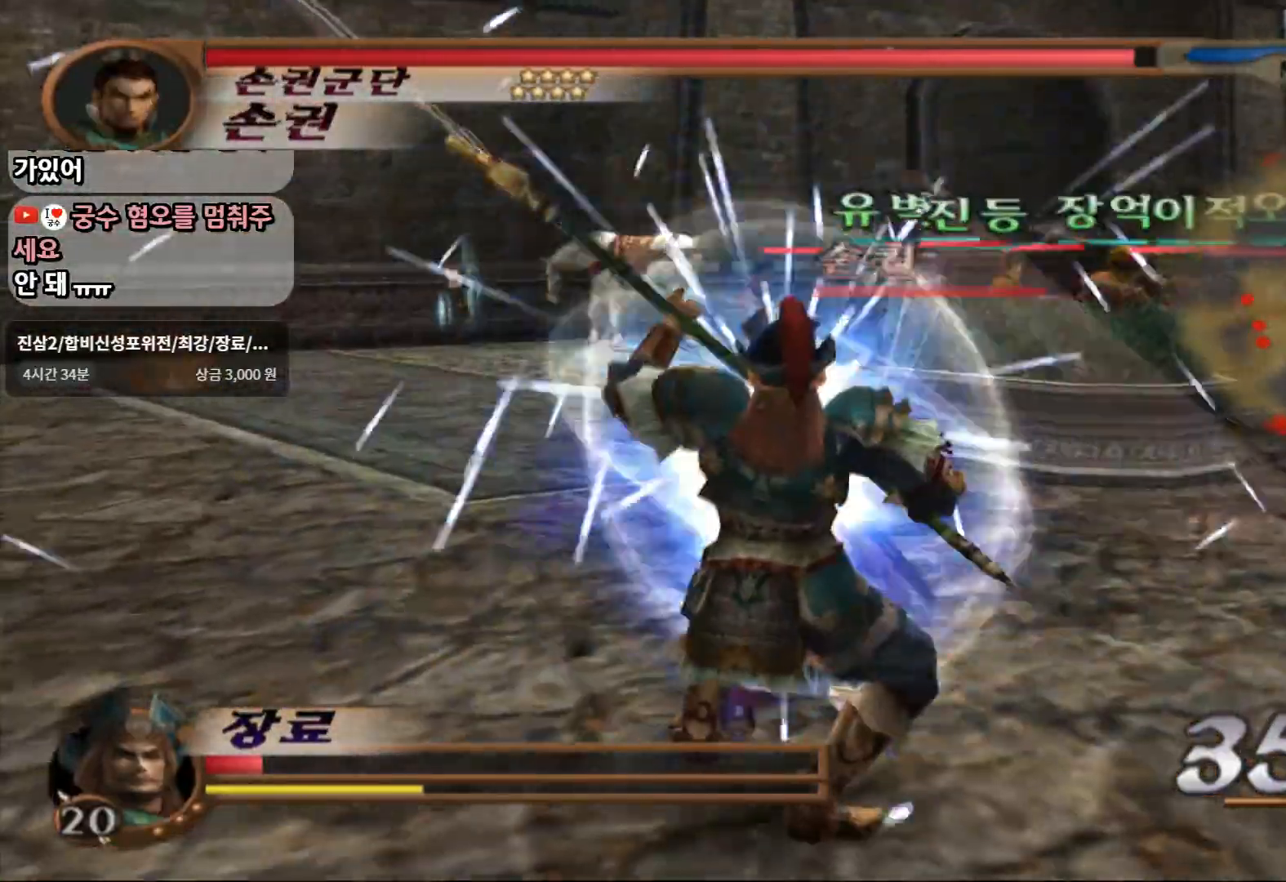
{"dt_ms": 500, "buttons": ["L1"], "left_stick": "center", "right_stick": "center", "events": []}
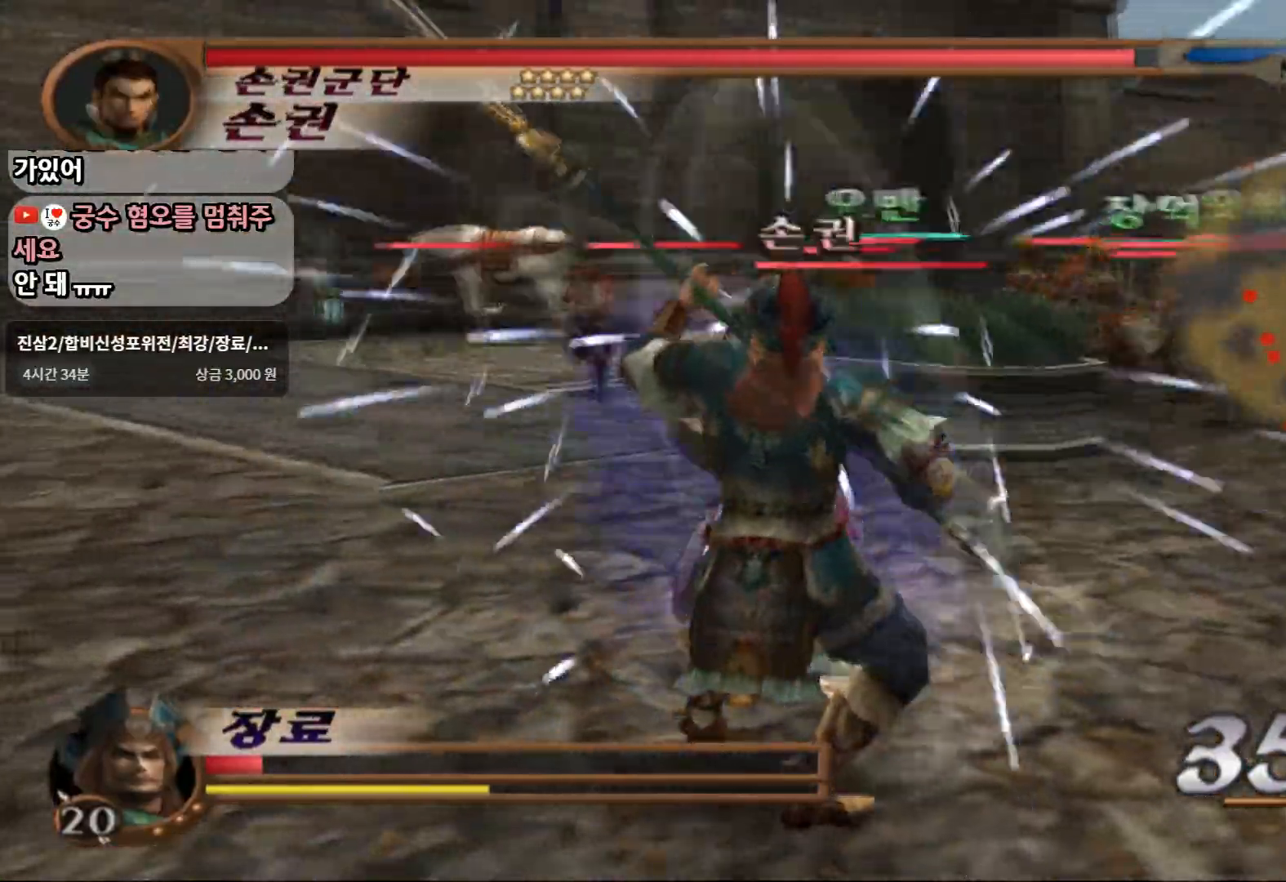
{"dt_ms": 500, "buttons": ["L1"], "left_stick": "center", "right_stick": "center", "events": []}
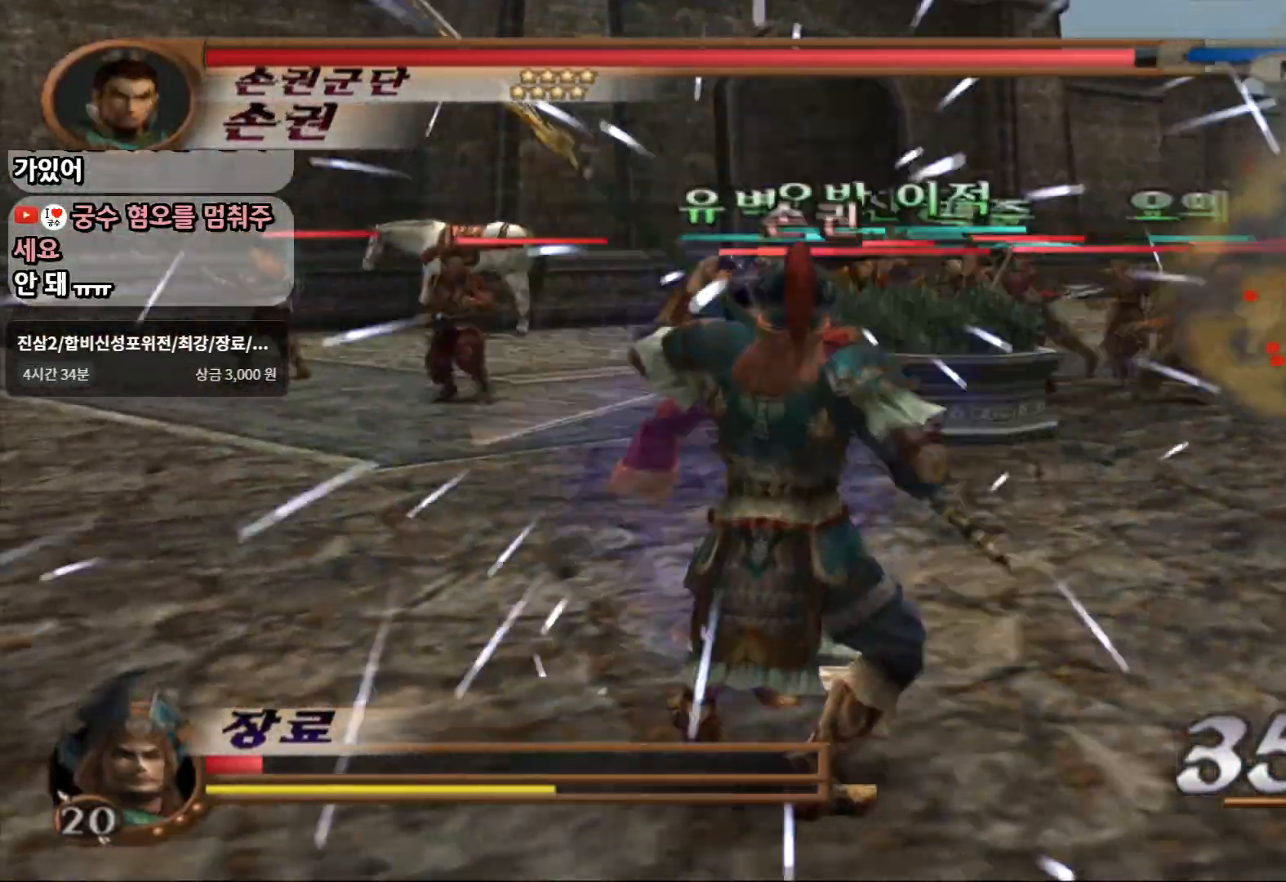
{"dt_ms": 500, "buttons": ["L1"], "left_stick": "center", "right_stick": "center", "events": [[350, "SQUARE", "down"], [467, "SQUARE", "up"]]}
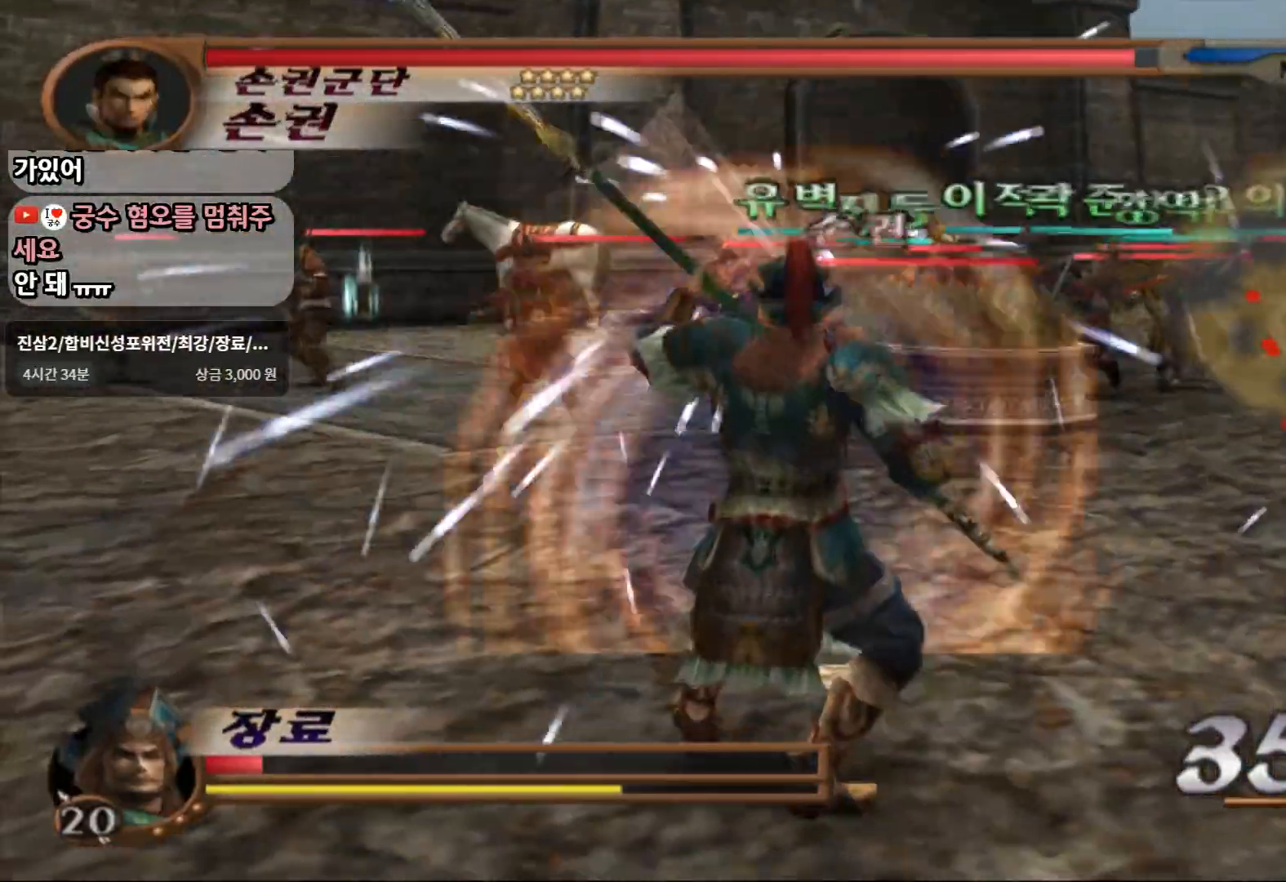
{"dt_ms": 500, "buttons": ["L1"], "left_stick": "center", "right_stick": "center", "events": []}
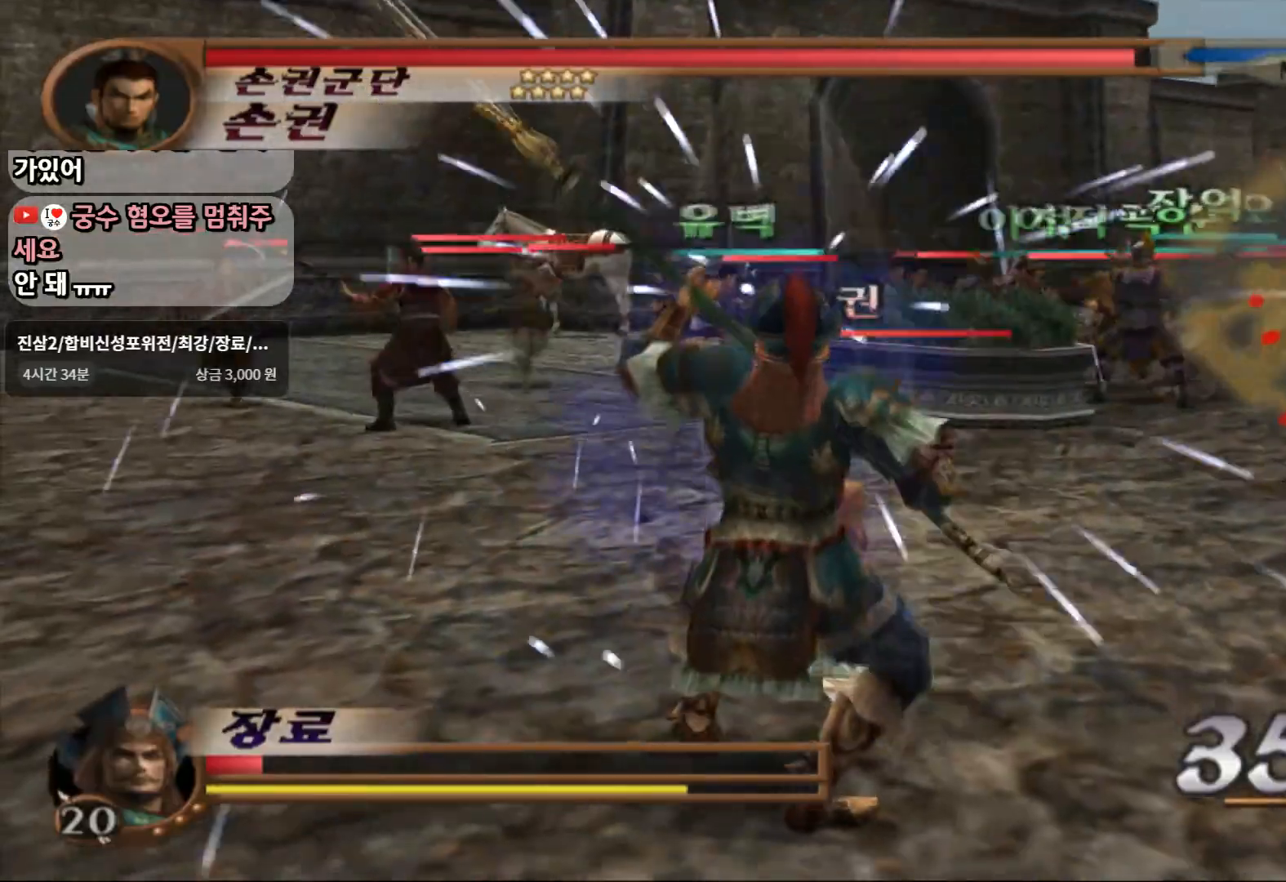
{"dt_ms": 500, "buttons": [], "left_stick": "down-left", "right_stick": "center", "events": [[50, "L1", "up"], [67, "left_stick", "down-left"]]}
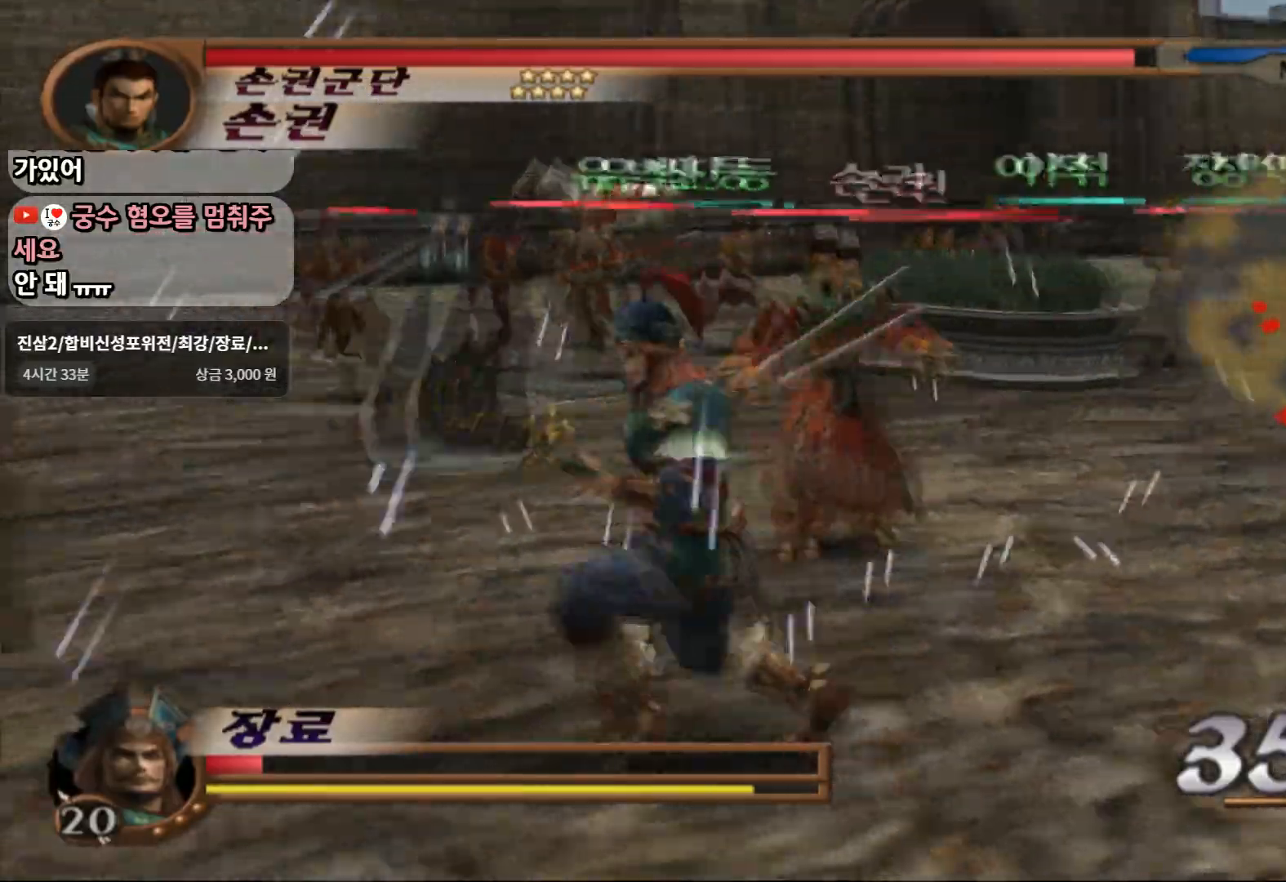
{"dt_ms": 500, "buttons": [], "left_stick": "left", "right_stick": "center", "events": [[250, "left_stick", "left"]]}
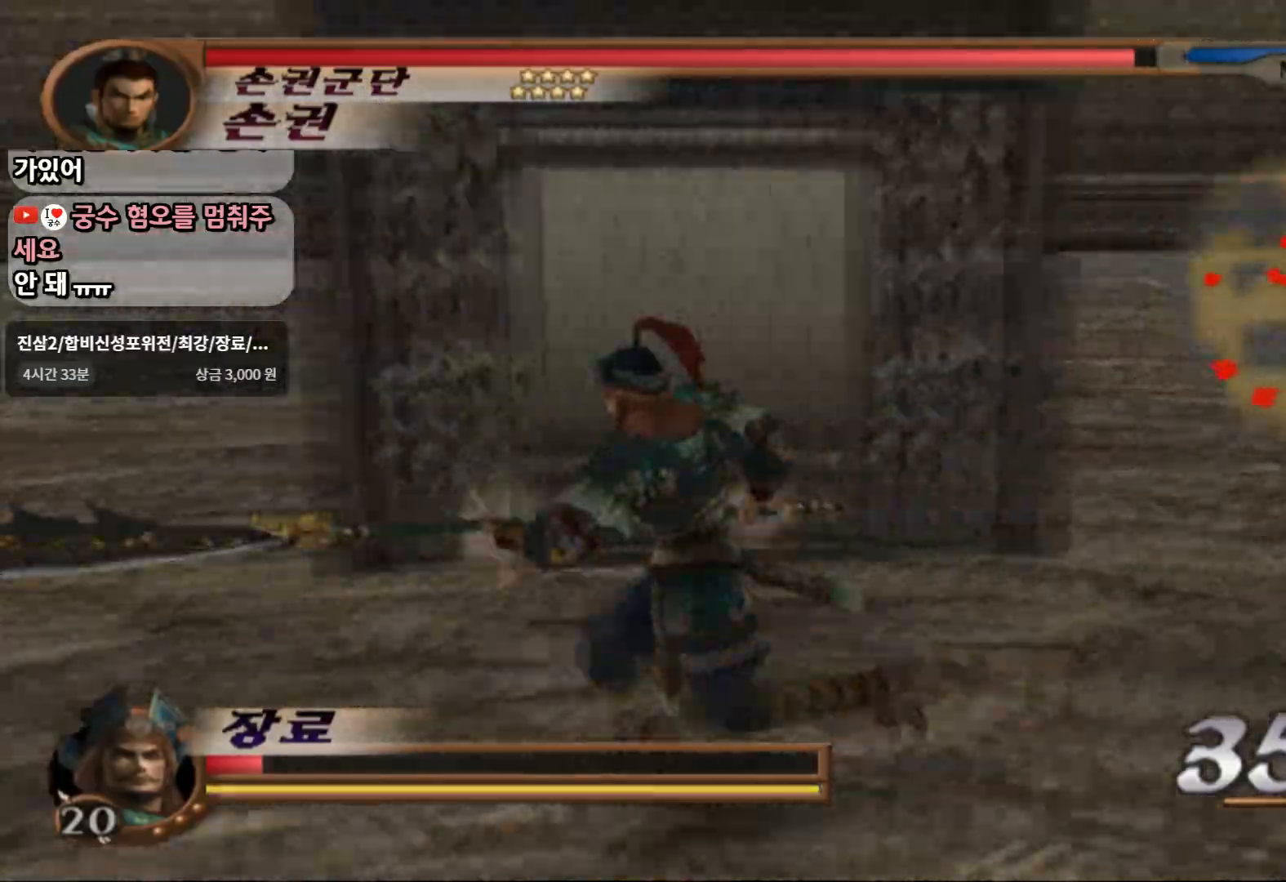
{"dt_ms": 500, "buttons": [], "left_stick": "up-left", "right_stick": "center", "events": [[83, "R2", "down"], [83, "left_stick", "up-left"], [250, "R2", "up"]]}
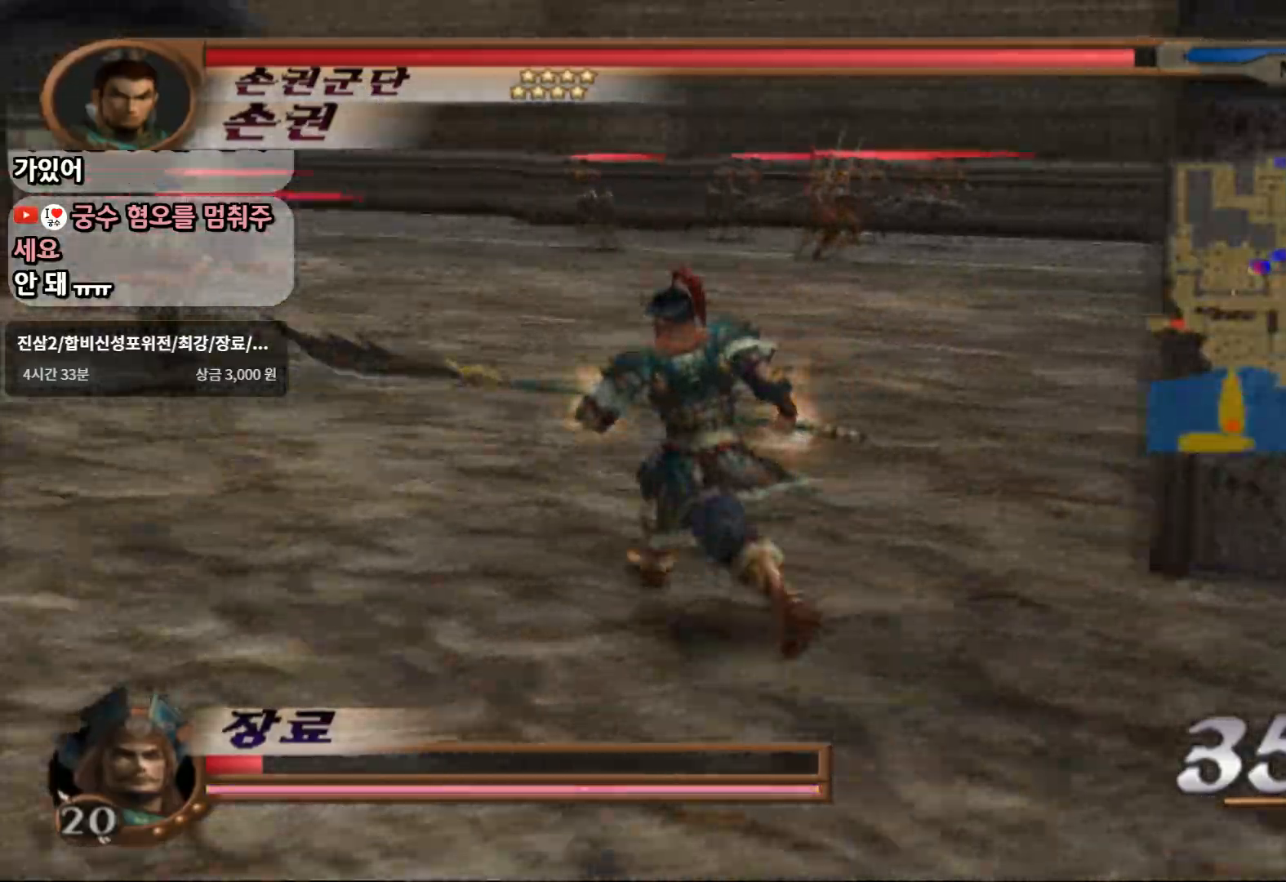
{"dt_ms": 500, "buttons": [], "left_stick": "up-right", "right_stick": "center", "events": [[150, "R2", "down"], [183, "left_stick", "up"], [333, "R2", "up"], [350, "left_stick", "up-right"]]}
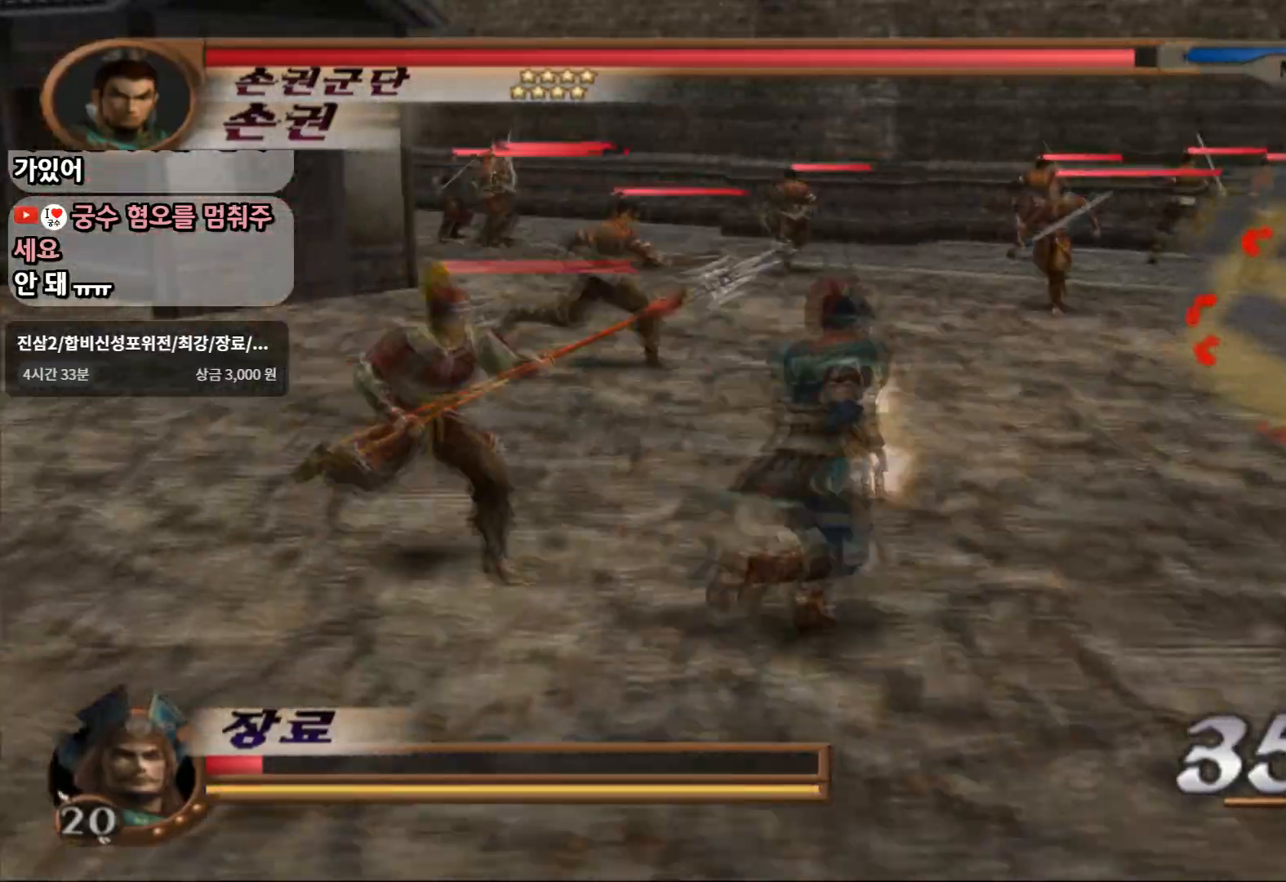
{"dt_ms": 500, "buttons": [], "left_stick": "up-right", "right_stick": "center", "events": []}
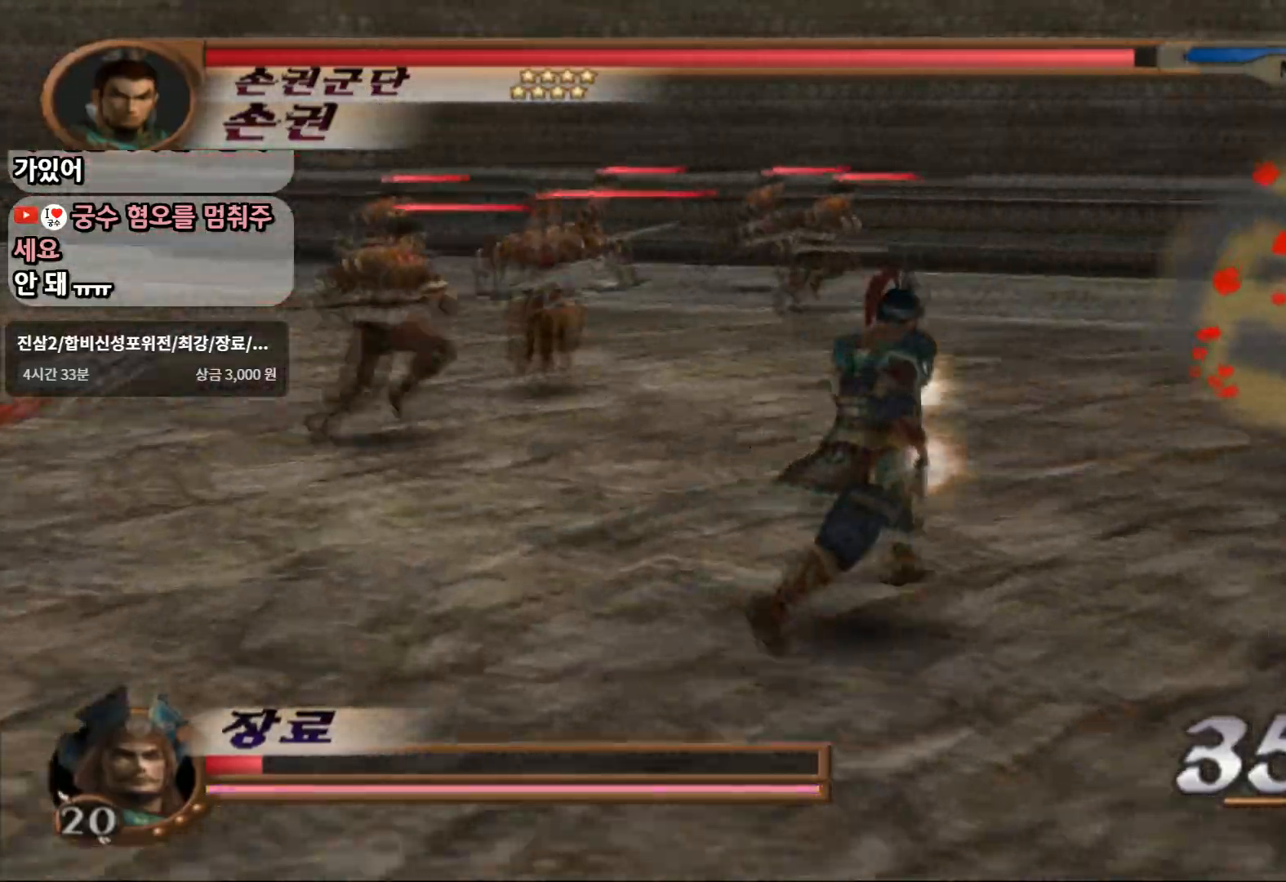
{"dt_ms": 500, "buttons": [], "left_stick": "up-right", "right_stick": "center", "events": []}
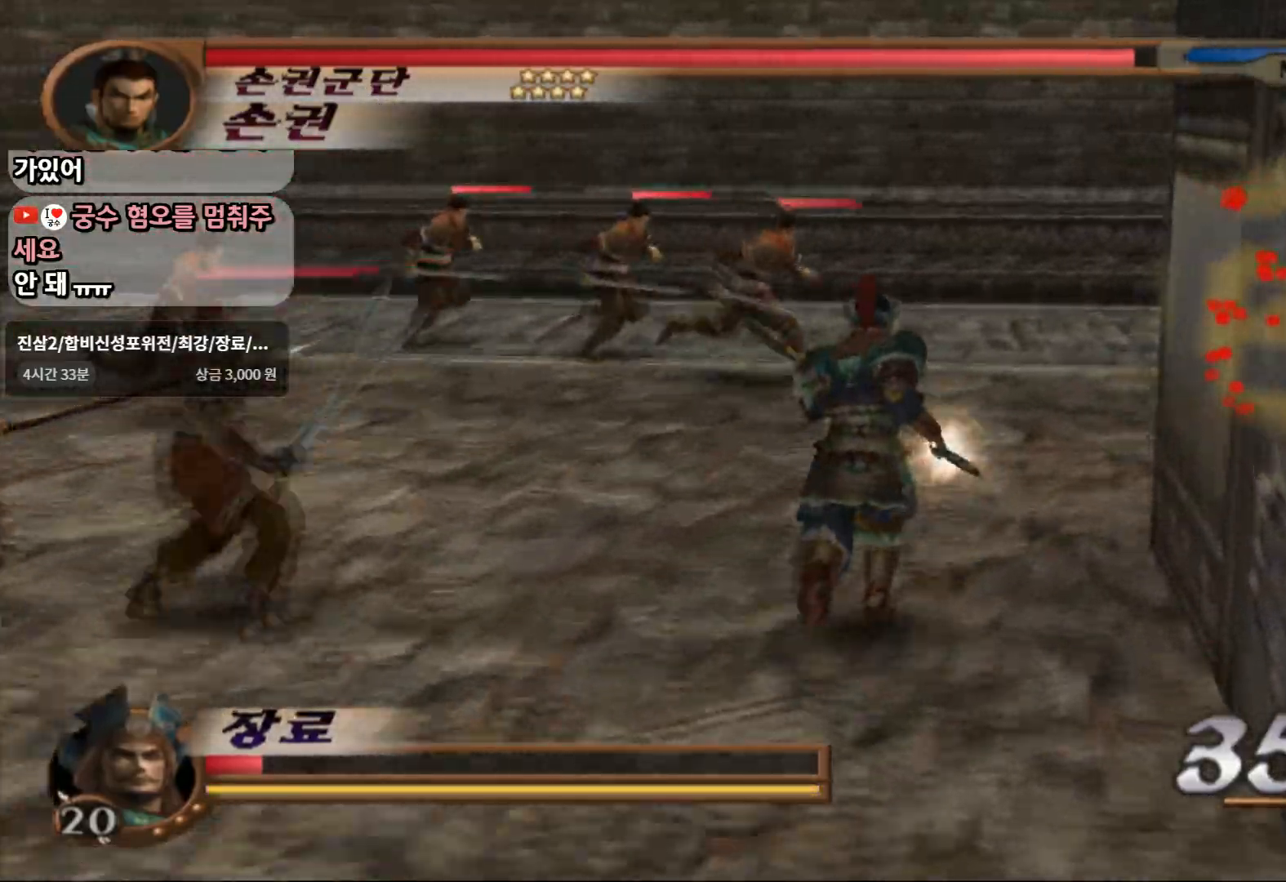
{"dt_ms": 500, "buttons": ["CROSS"], "left_stick": "up-right", "right_stick": "center", "events": [[450, "CROSS", "down"]]}
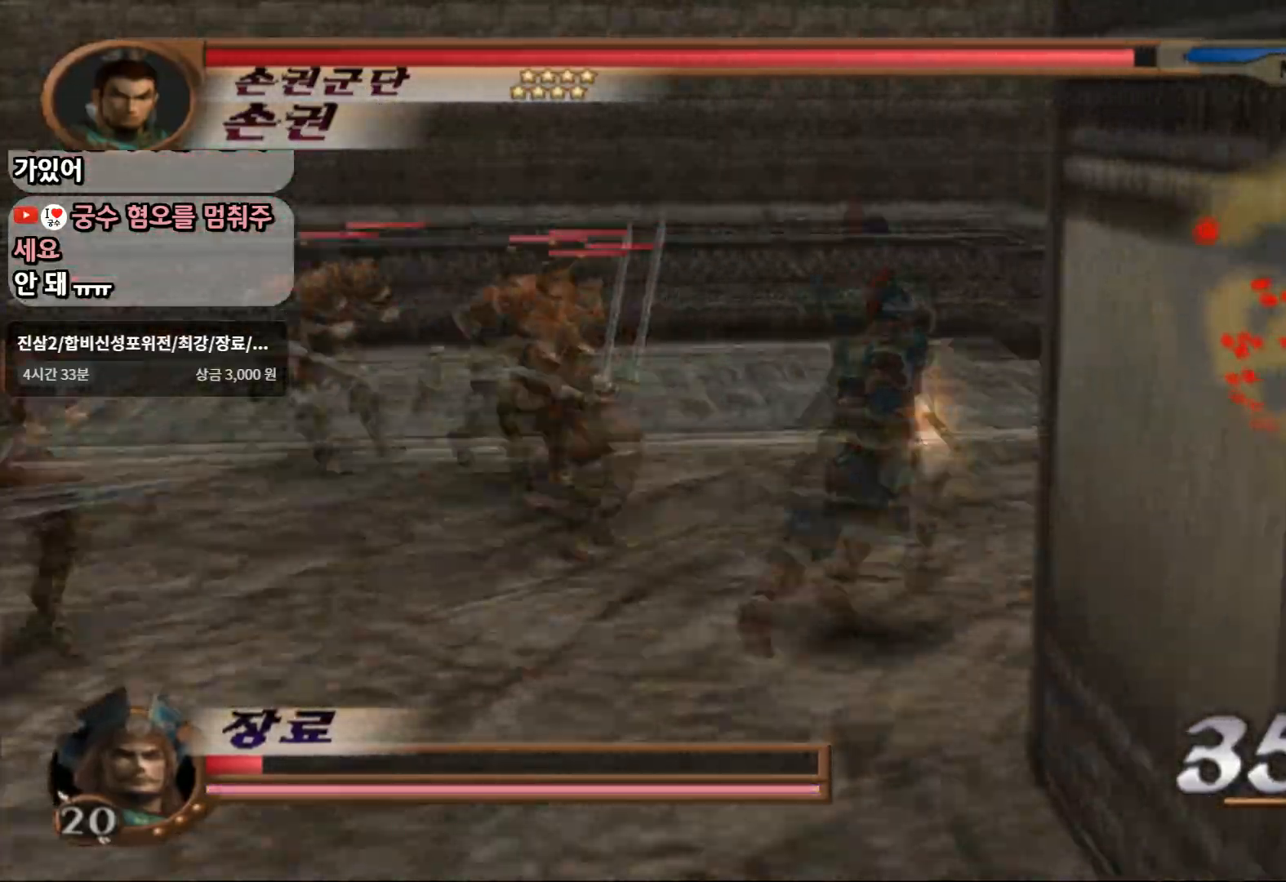
{"dt_ms": 500, "buttons": [], "left_stick": "up-right", "right_stick": "center", "events": [[383, "CROSS", "up"]]}
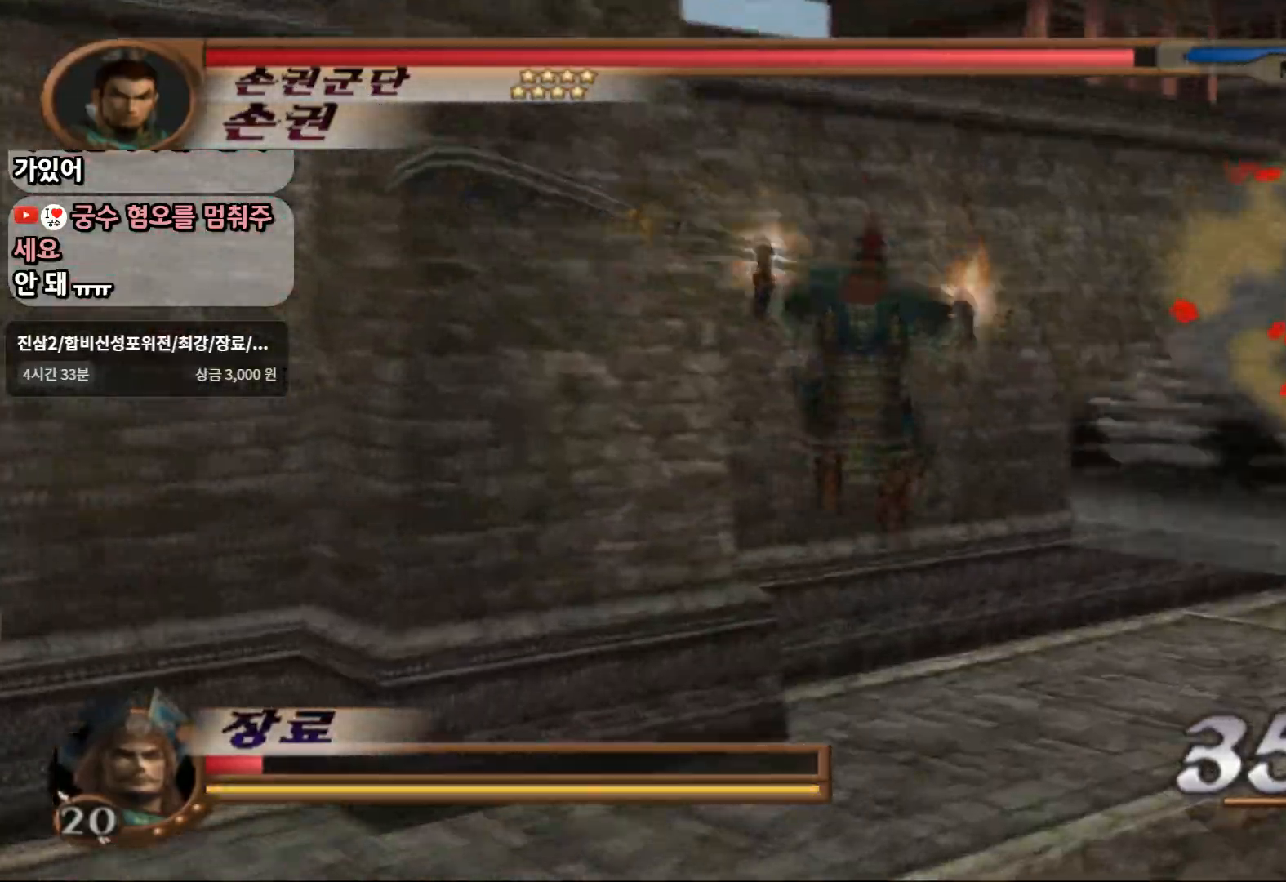
{"dt_ms": 500, "buttons": ["R2"], "left_stick": "up-right", "right_stick": "center", "events": [[50, "SQUARE", "down"], [217, "SQUARE", "up"], [350, "R2", "down"]]}
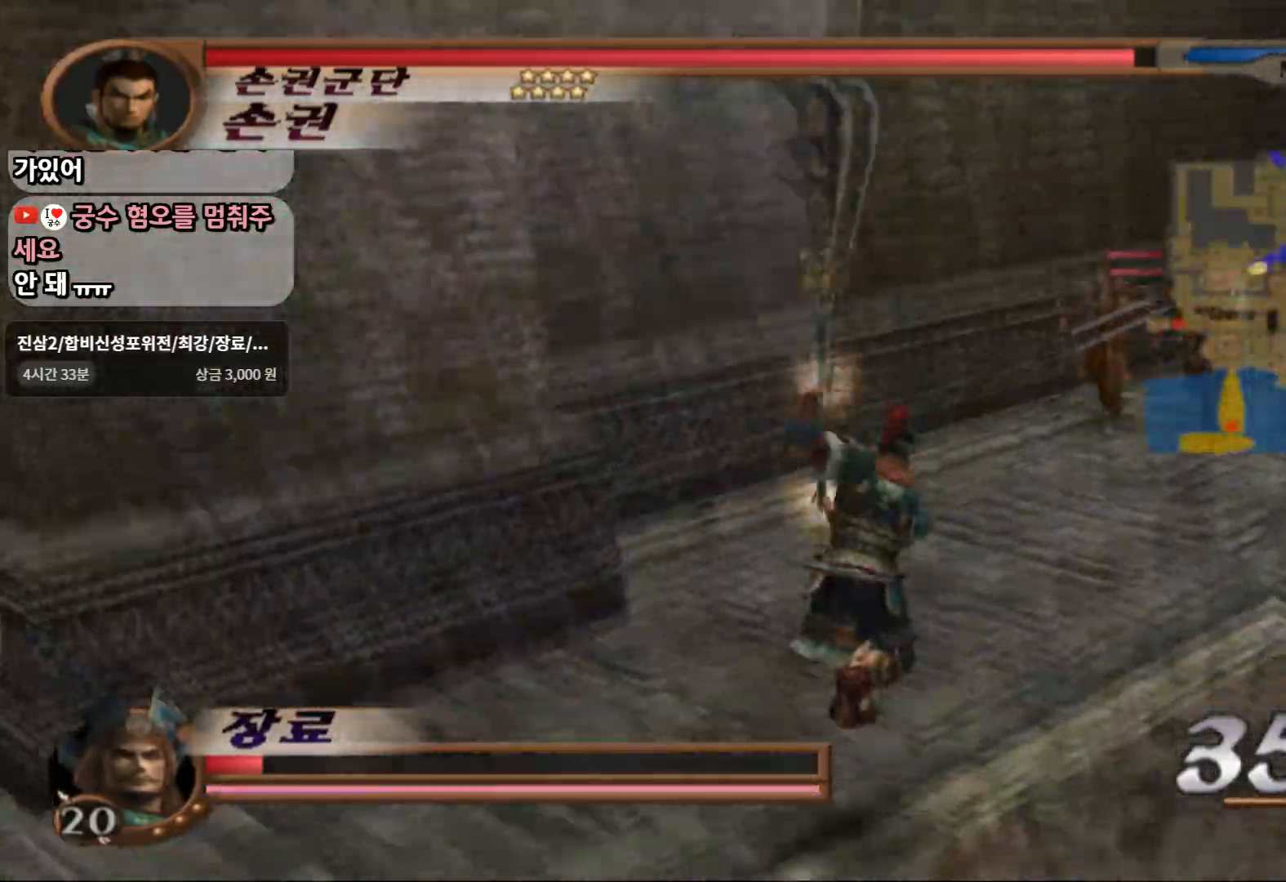
{"dt_ms": 500, "buttons": ["CROSS"], "left_stick": "up-right", "right_stick": "center", "events": [[17, "R2", "up"], [450, "CROSS", "down"]]}
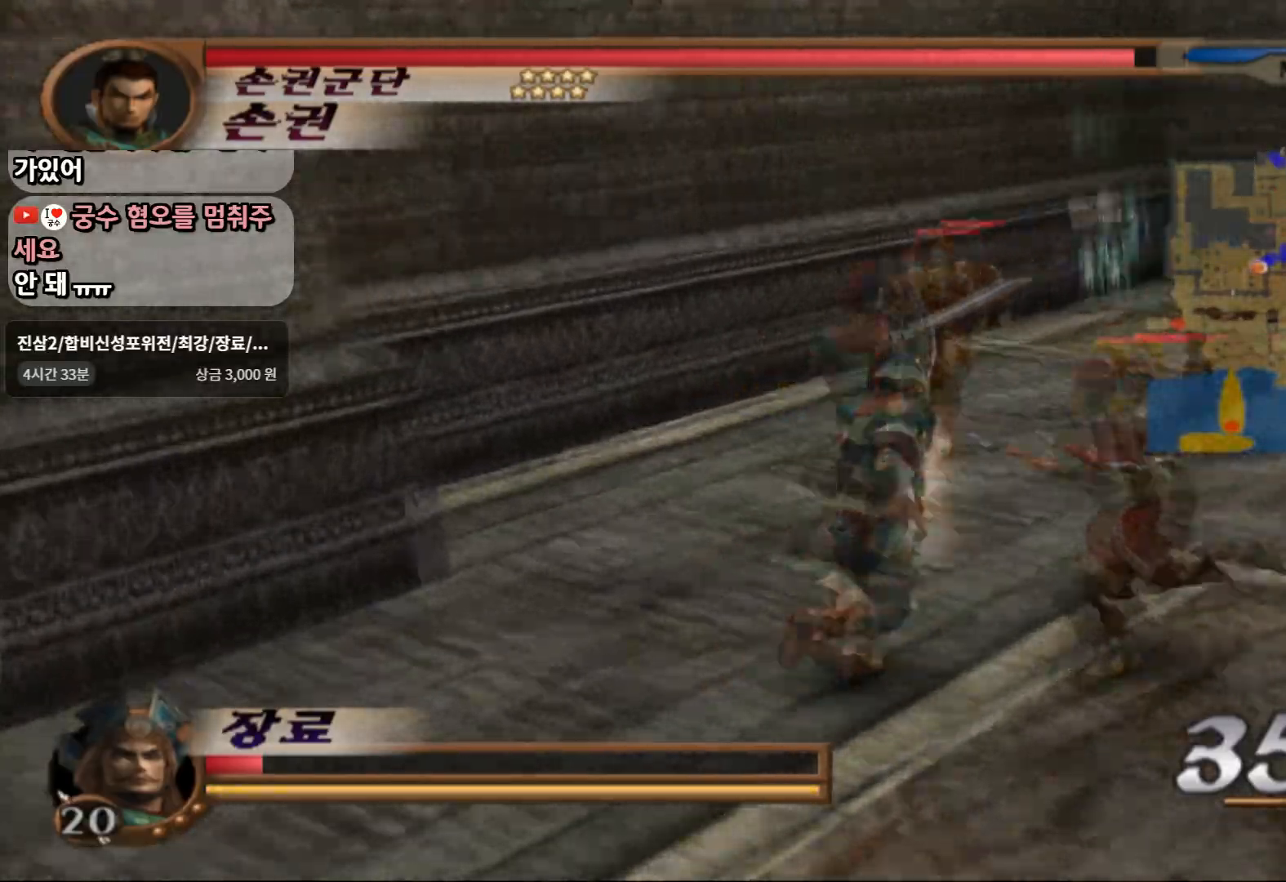
{"dt_ms": 500, "buttons": ["CROSS"], "left_stick": "up", "right_stick": "center", "events": [[367, "left_stick", "up"]]}
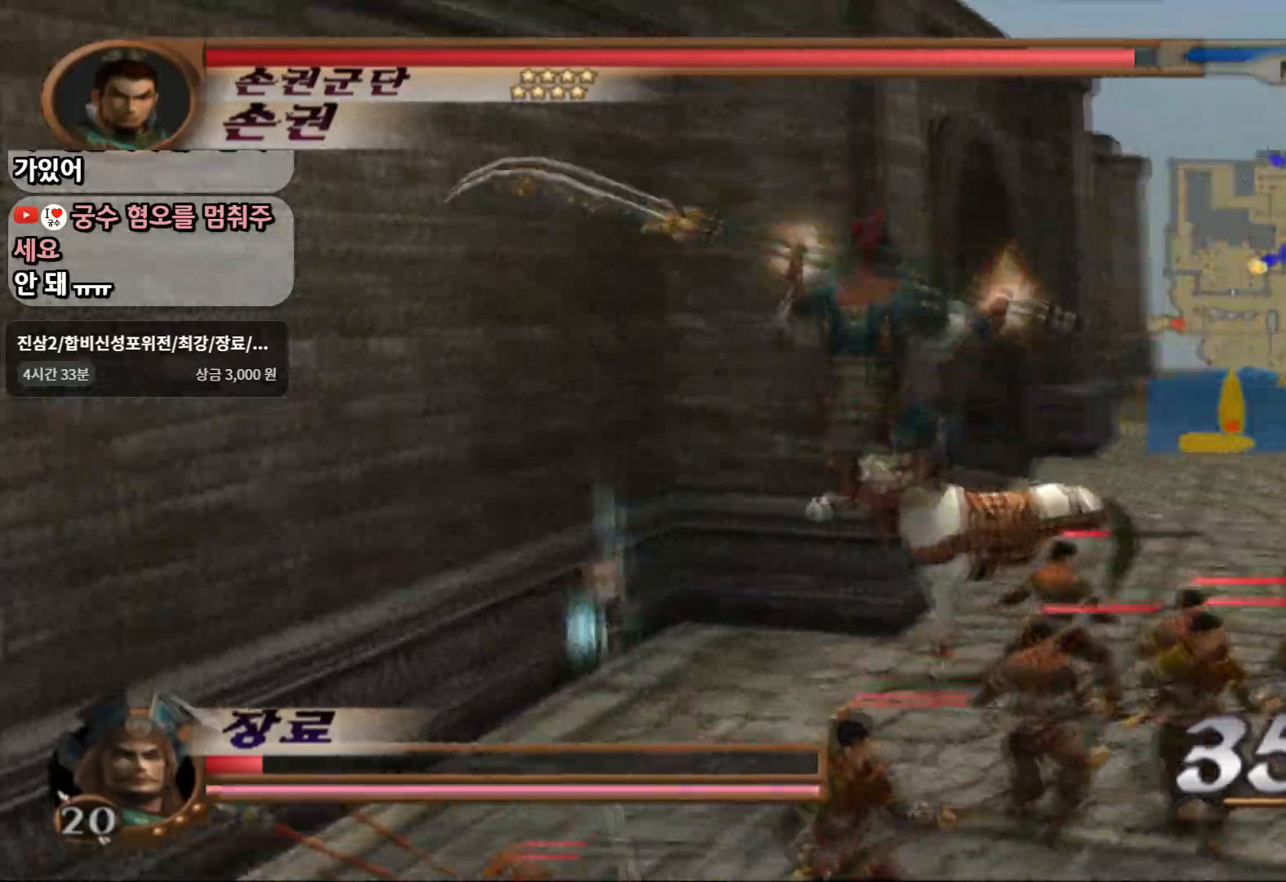
{"dt_ms": 500, "buttons": ["SQUARE"], "left_stick": "up", "right_stick": "center", "events": [[100, "CROSS", "up"], [100, "SQUARE", "down"], [433, "SQUARE", "up"], [500, "SQUARE", "down"]]}
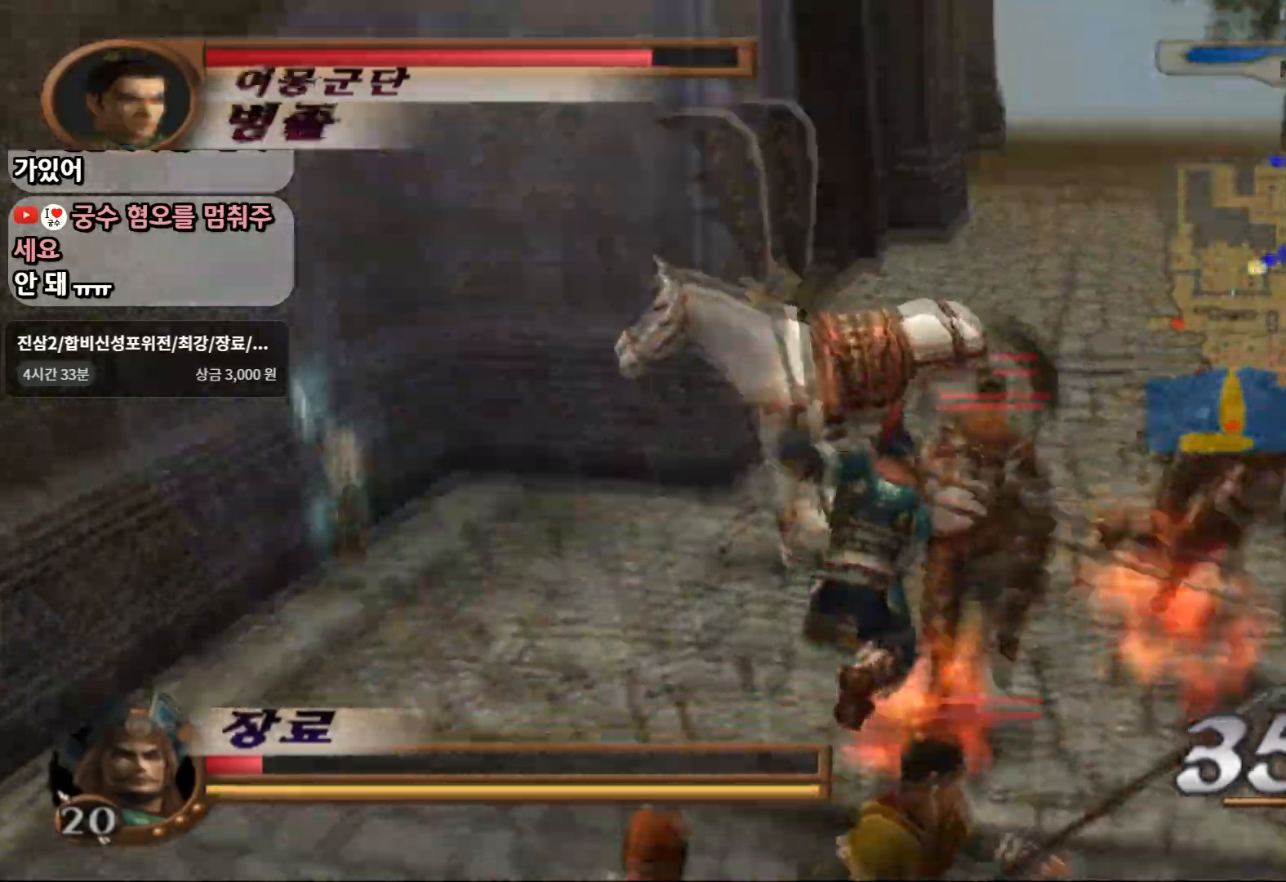
{"dt_ms": 500, "buttons": ["CROSS"], "left_stick": "up-right", "right_stick": "center"}
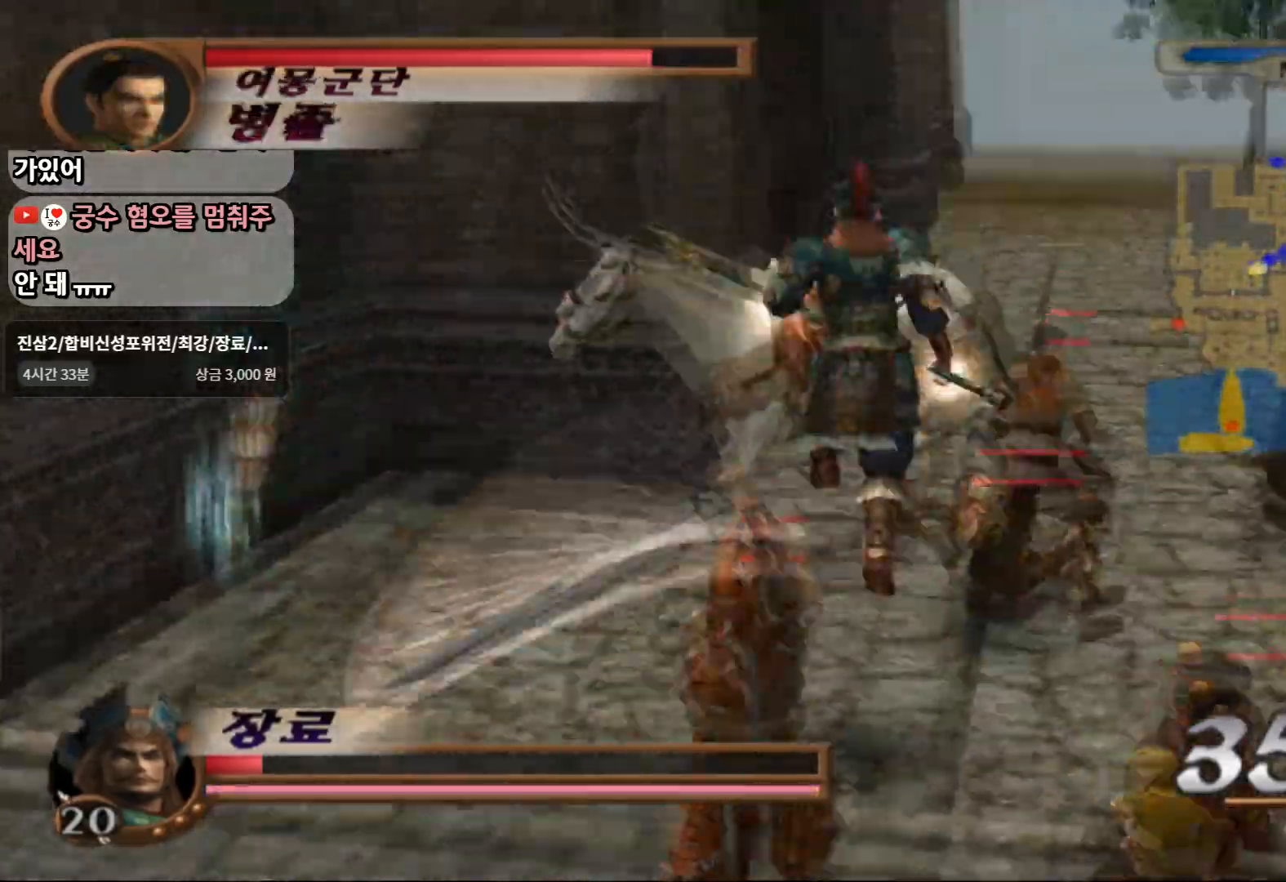
{"dt_ms": 500, "buttons": ["SQUARE"], "left_stick": "up", "right_stick": "center", "events": [[367, "left_stick", "up"], [450, "SQUARE", "down"], [467, "CROSS", "up"]]}
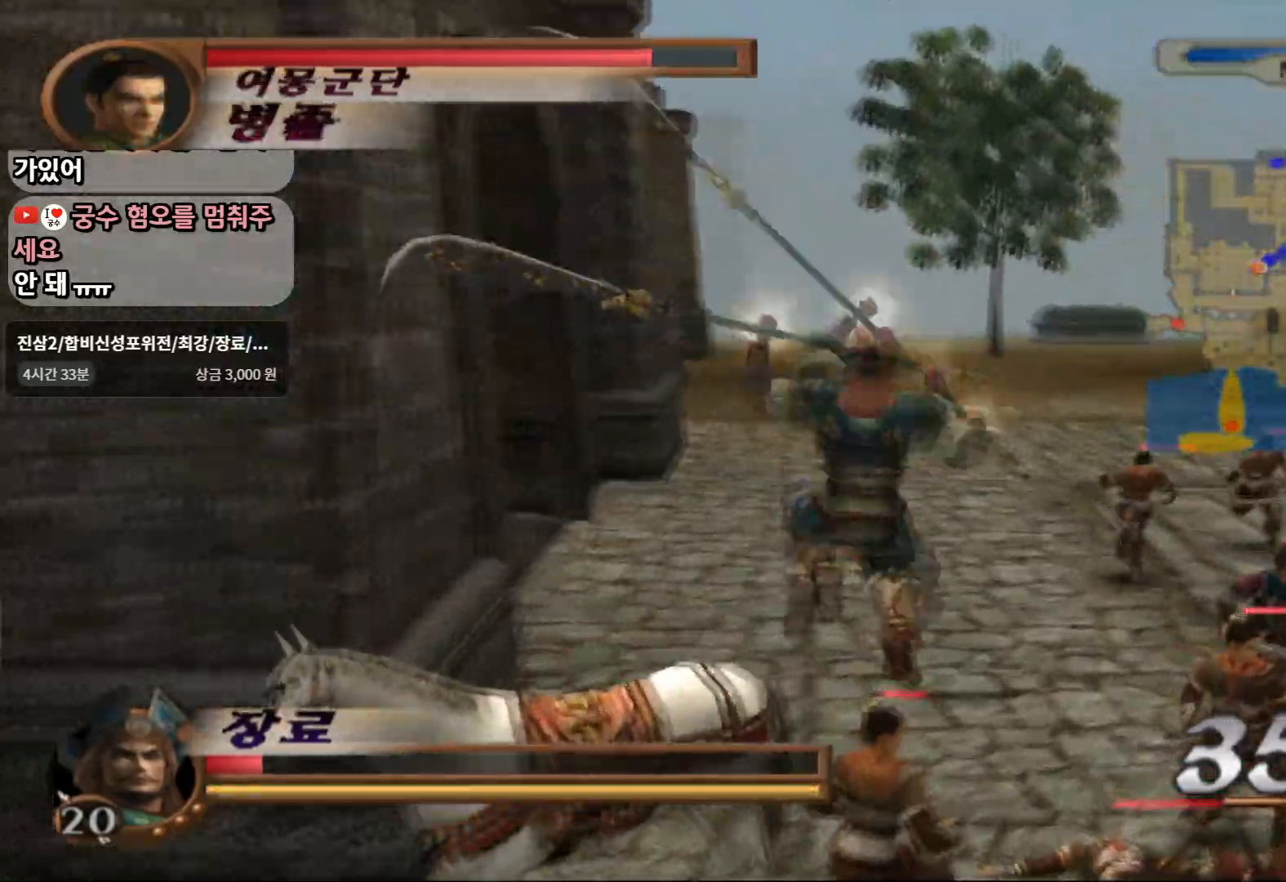
{"dt_ms": 1000, "buttons": ["CROSS"], "left_stick": "up", "right_stick": "center"}
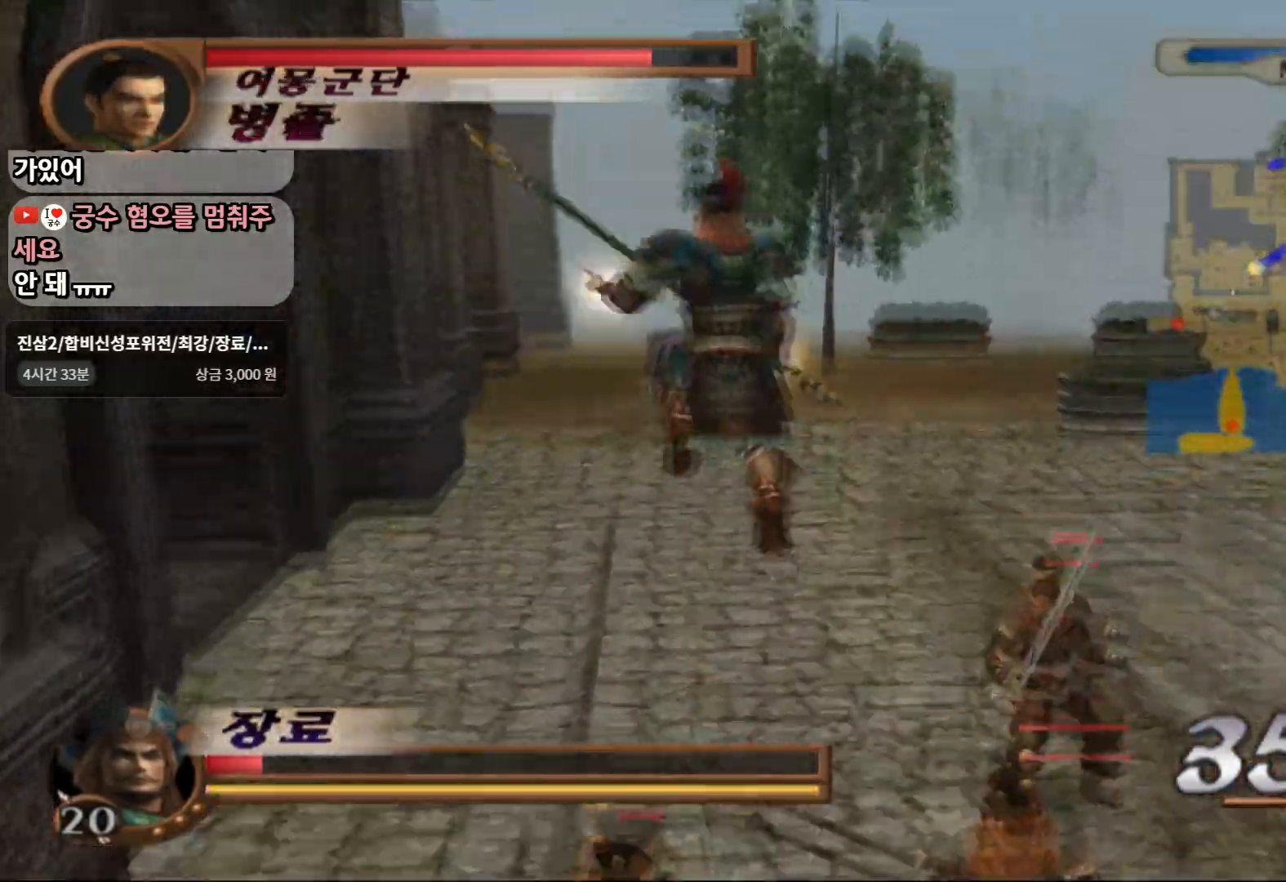
{"dt_ms": 500, "buttons": ["R2"], "left_stick": "up-left", "right_stick": "center", "events": [[133, "left_stick", "up-left"], [200, "CROSS", "up"], [217, "SQUARE", "down"], [400, "SQUARE", "up"], [500, "R2", "down"]]}